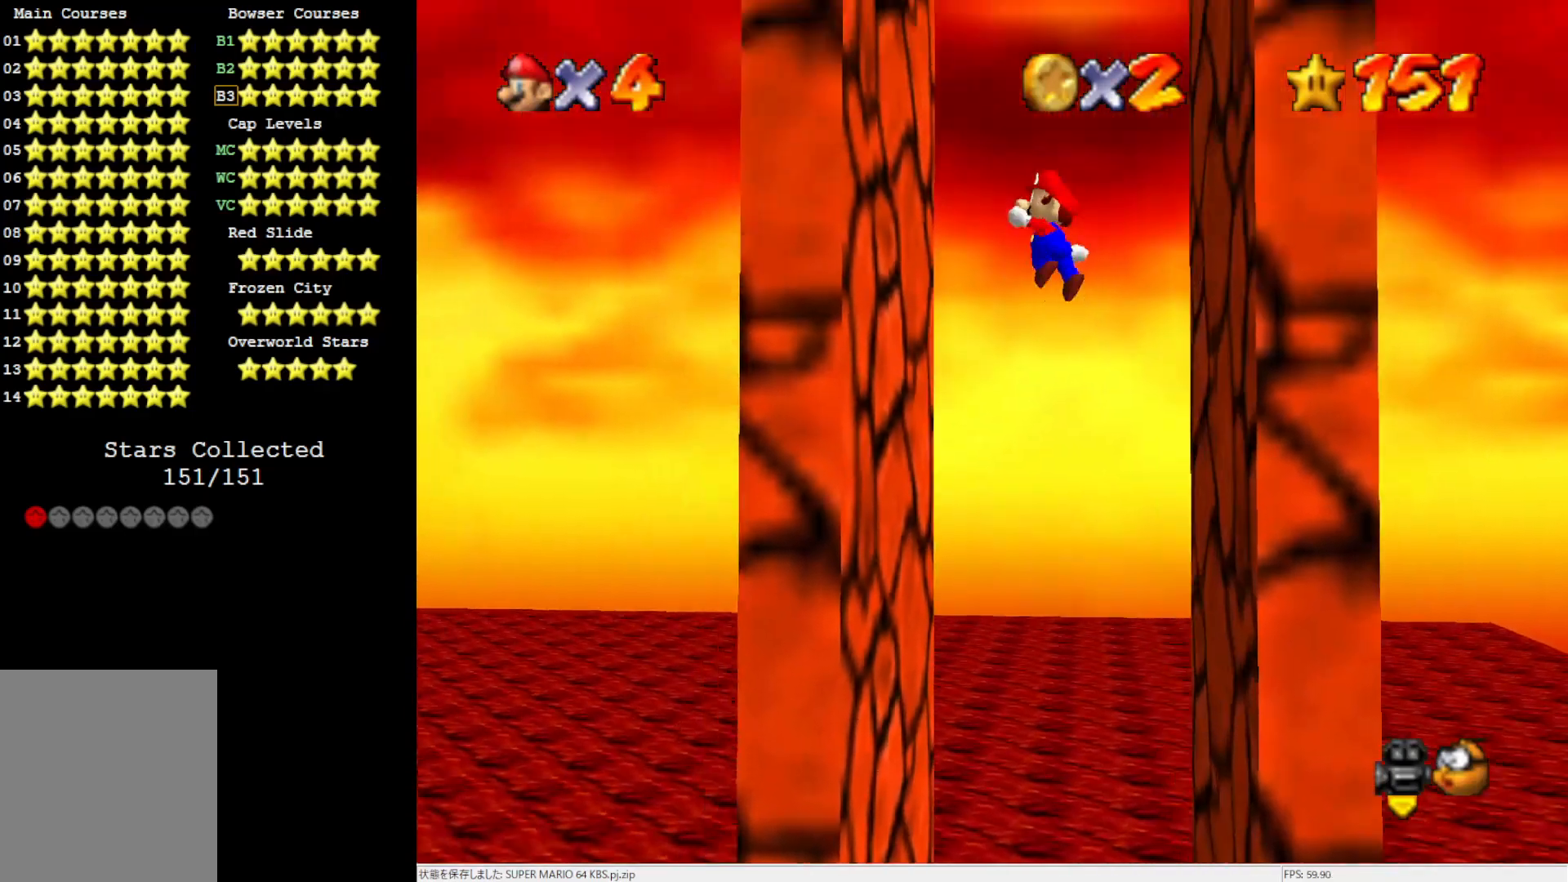
Gameplay with a controller (Nintendo layout); each line is a JSON object with the inputs held at the frame after it. "events" lists button and stick changes between this image and that frame as [ms after this image, input, new state], when the widget could be followed in between. Not read: L3 R3.
{"buttons": ["A"], "left_stick": "right", "events": [[150, "A", "up"], [217, "left_stick", "right"], [250, "A", "down"]]}
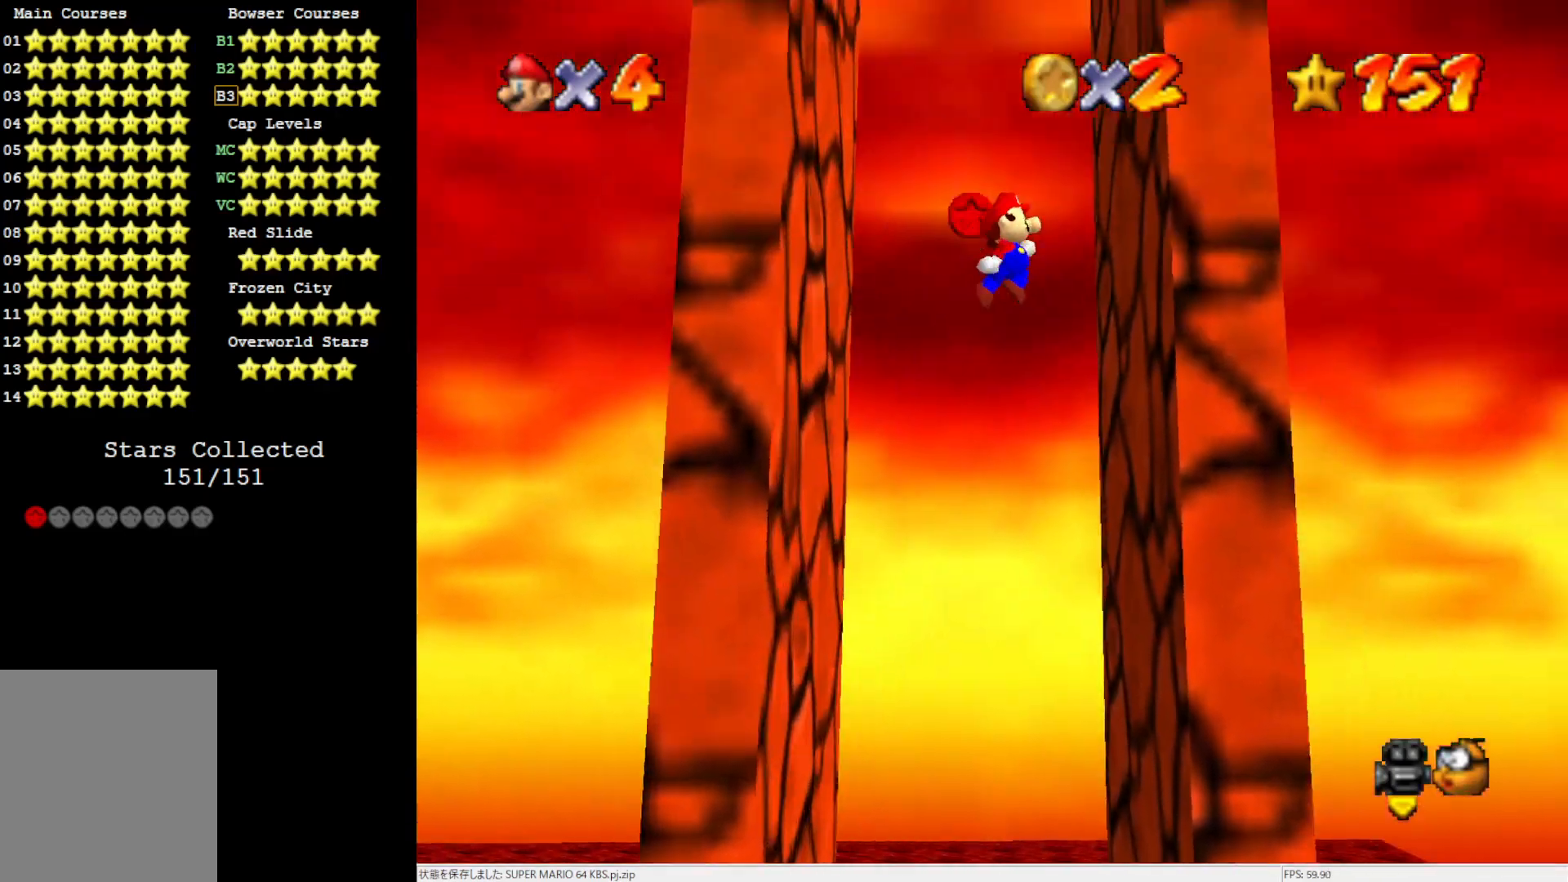
{"buttons": ["A"], "left_stick": "left", "events": [[117, "A", "up"], [183, "A", "down"], [183, "left_stick", "left"]]}
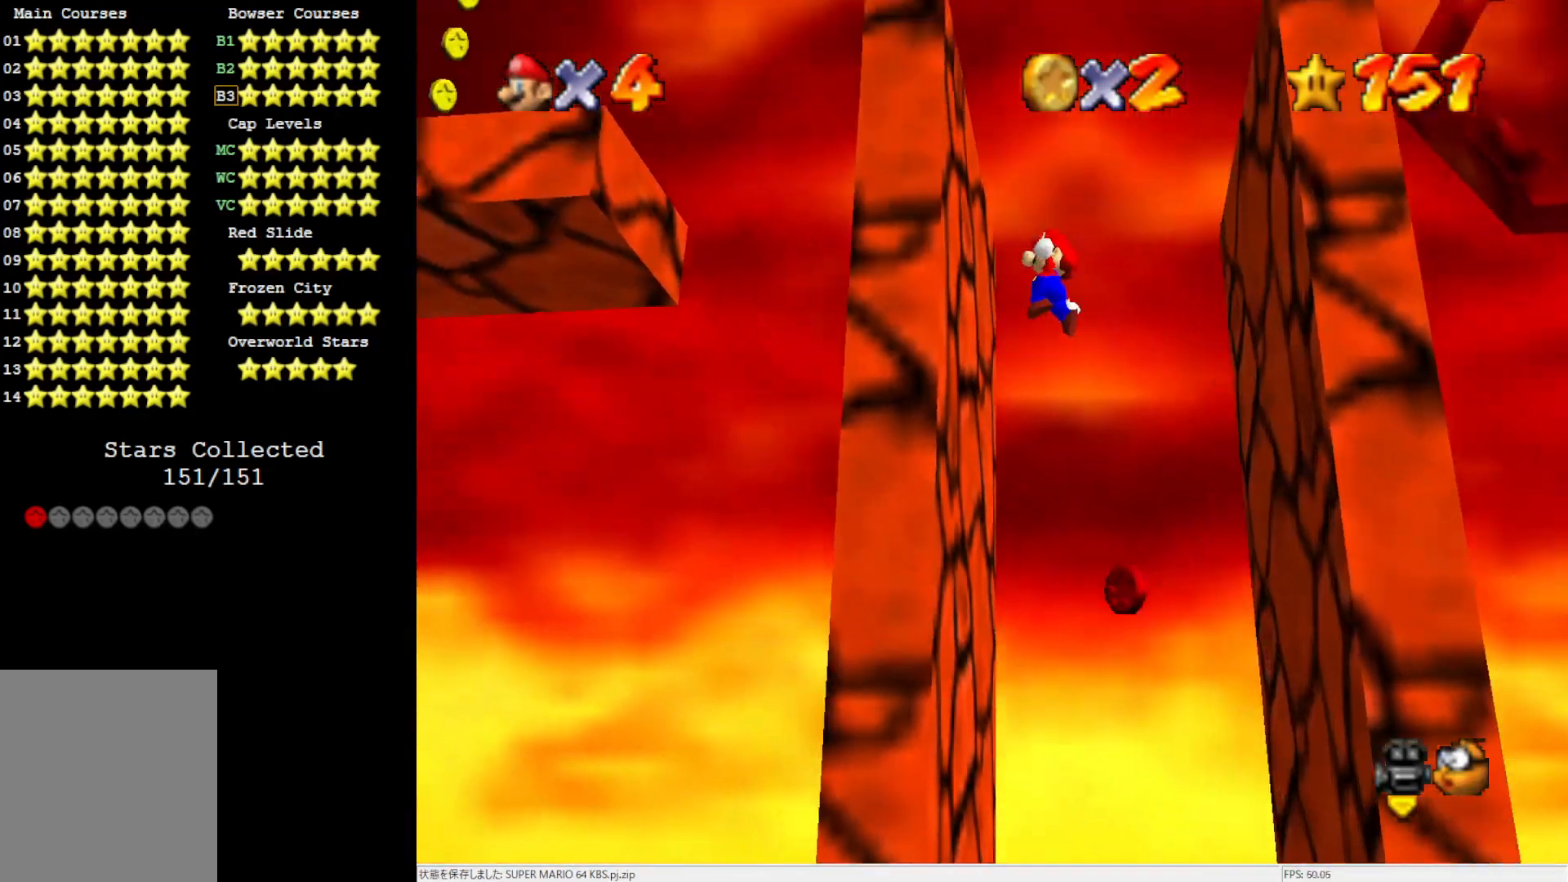
{"buttons": [], "left_stick": "right", "events": [[67, "A", "up"], [183, "A", "down"], [183, "left_stick", "right"], [250, "A", "up"]]}
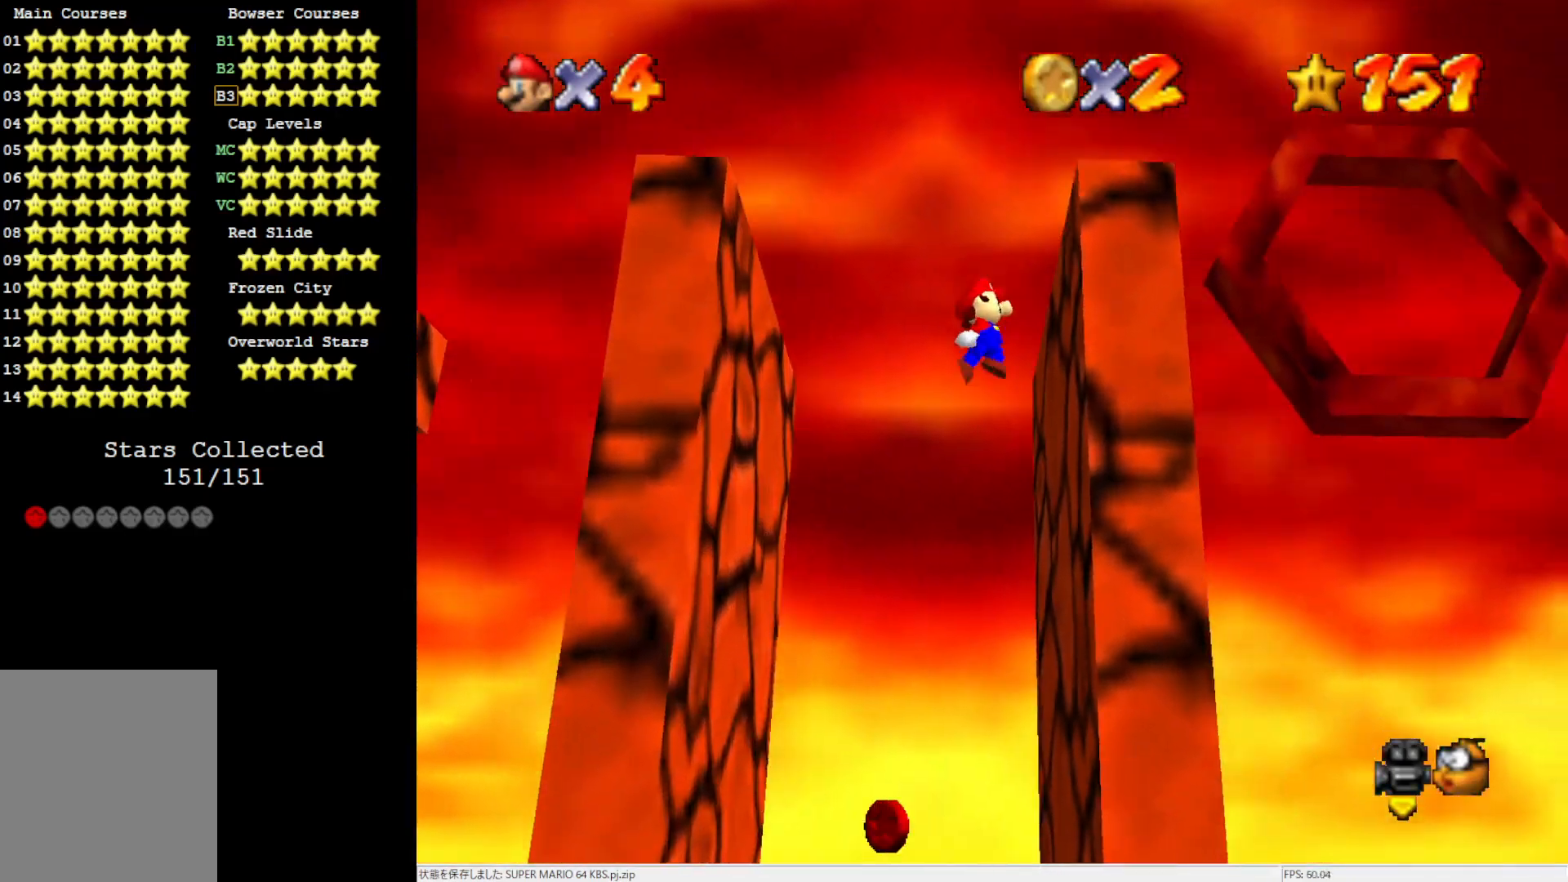
{"buttons": ["A"], "left_stick": "right", "events": [[150, "A", "down"], [150, "left_stick", "left"], [367, "left_stick", "right"]]}
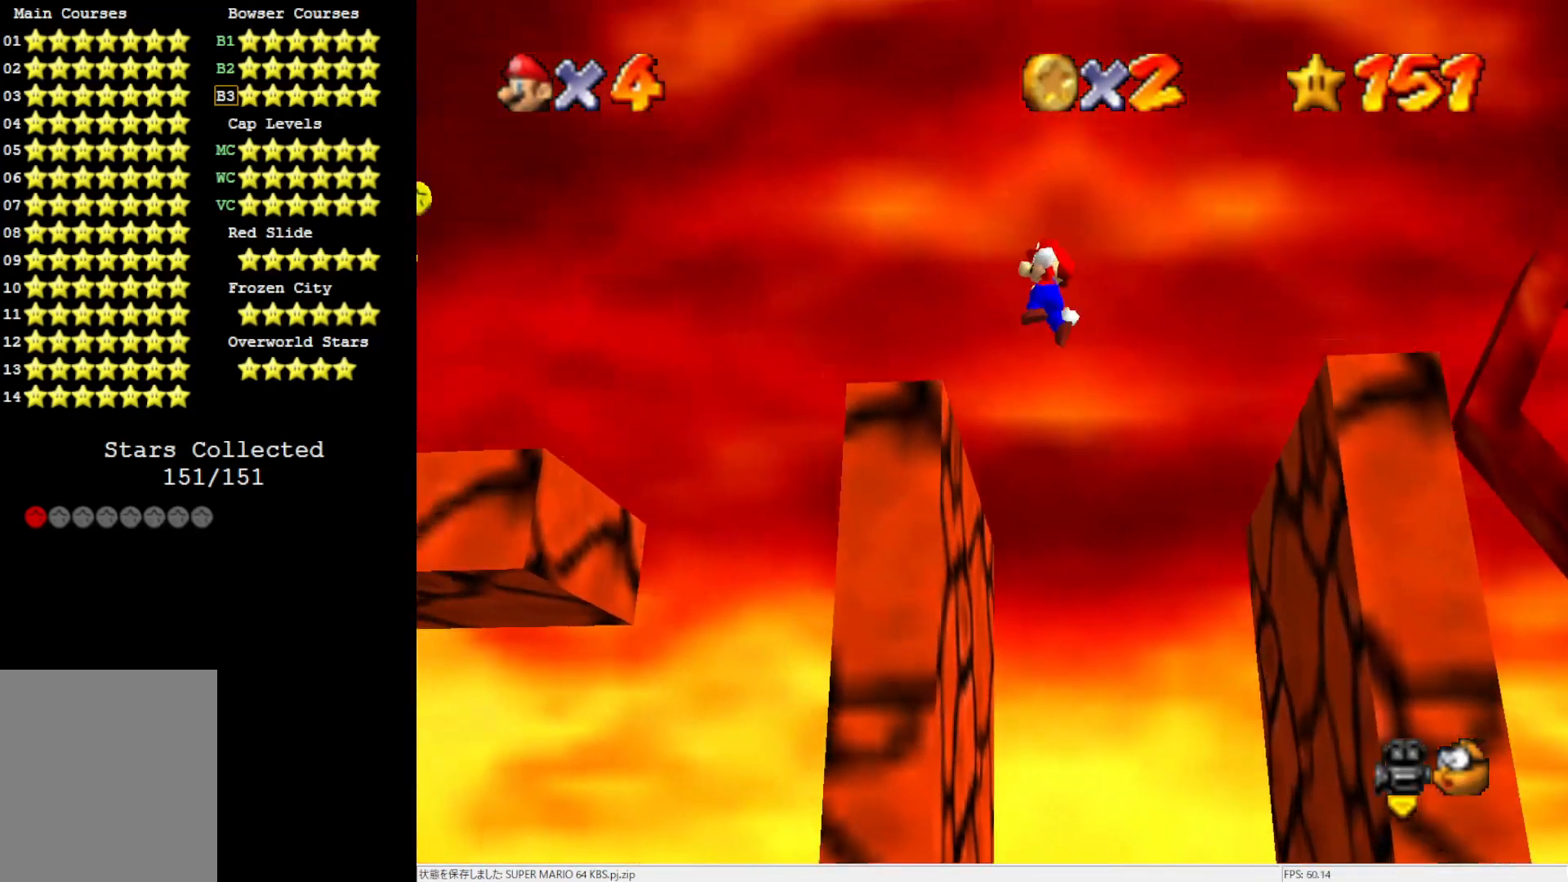
{"buttons": [], "left_stick": "left", "events": [[250, "A", "up"], [383, "left_stick", "left"]]}
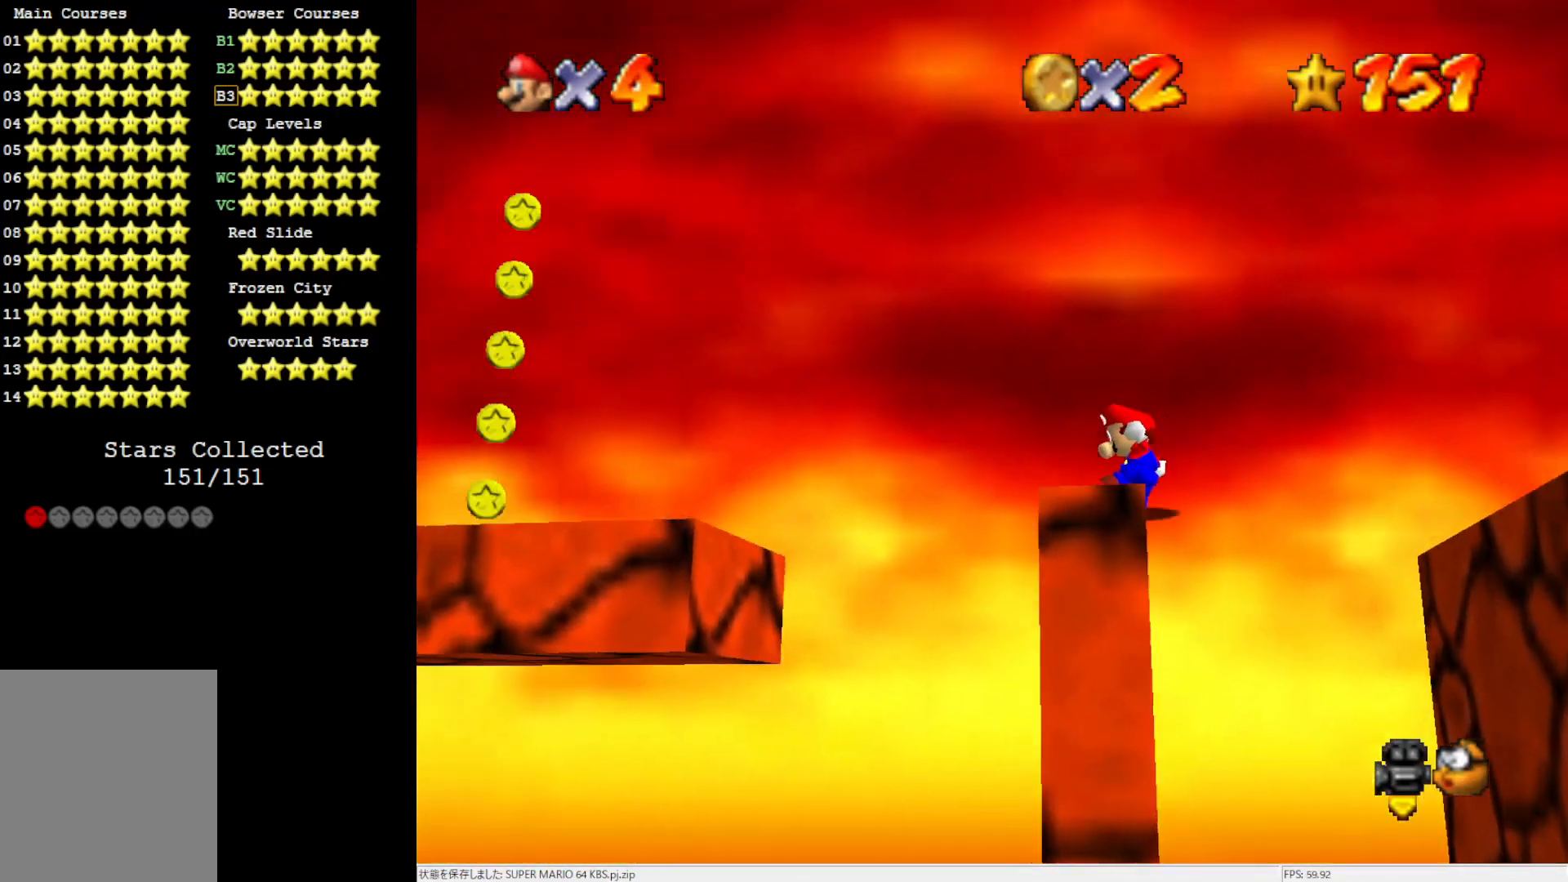
{"buttons": ["A"], "left_stick": "up-left", "events": [[100, "A", "down"], [350, "left_stick", "up-left"]]}
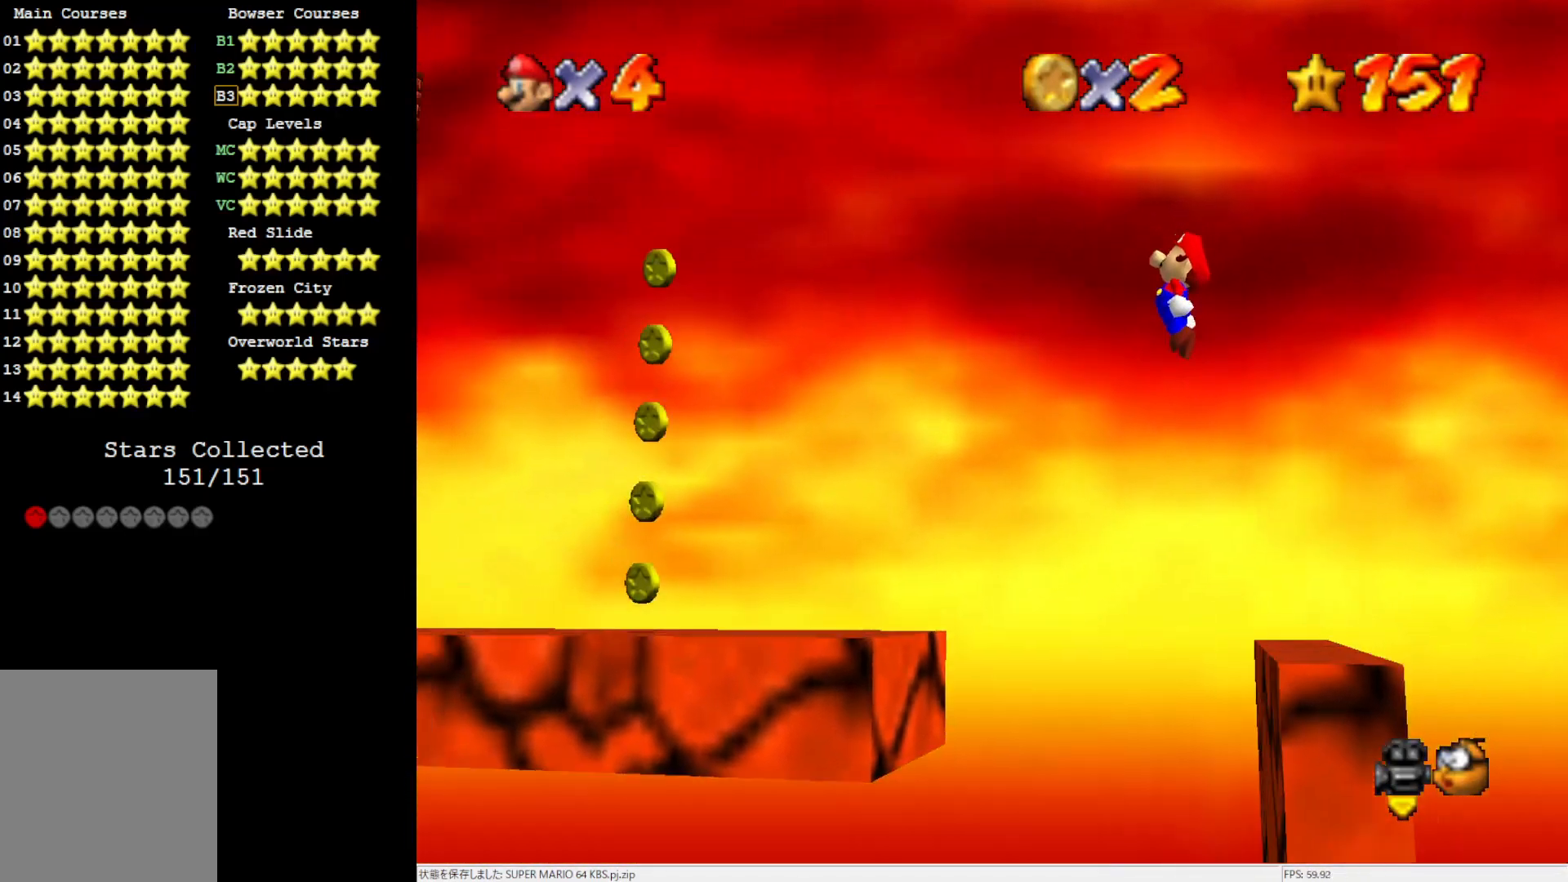
{"buttons": [], "left_stick": "center", "events": [[117, "A", "up"], [267, "C_RIGHT", "down"], [350, "C_RIGHT", "up"], [383, "C_RIGHT", "down"], [383, "left_stick", "center"], [483, "C_RIGHT", "up"]]}
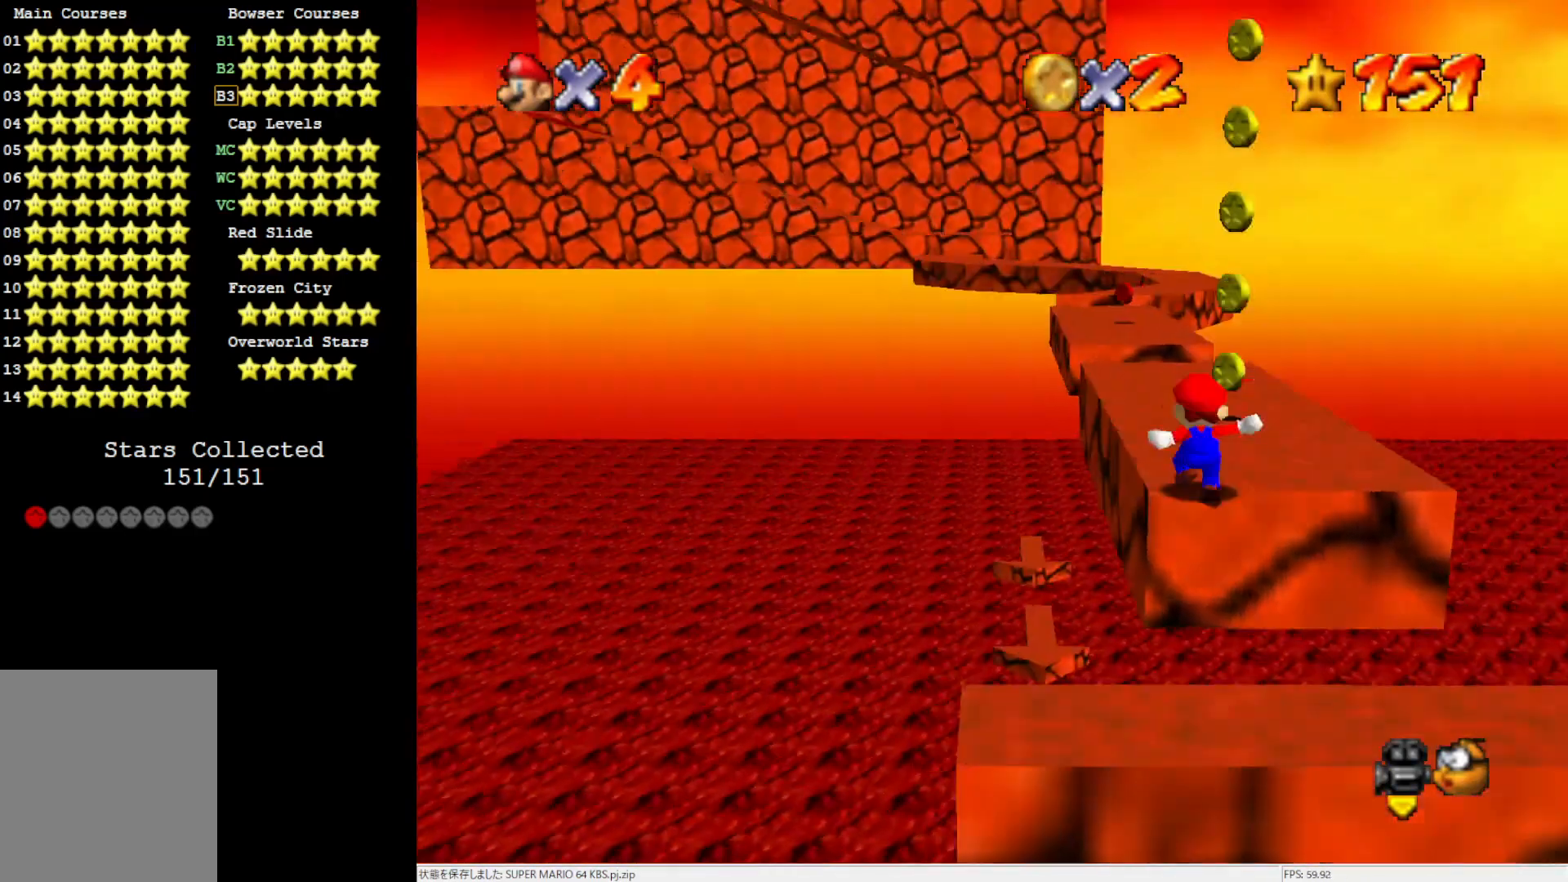
{"buttons": [], "left_stick": "up-right", "events": [[33, "left_stick", "up"], [183, "A", "down"], [350, "A", "up"], [450, "left_stick", "up-right"]]}
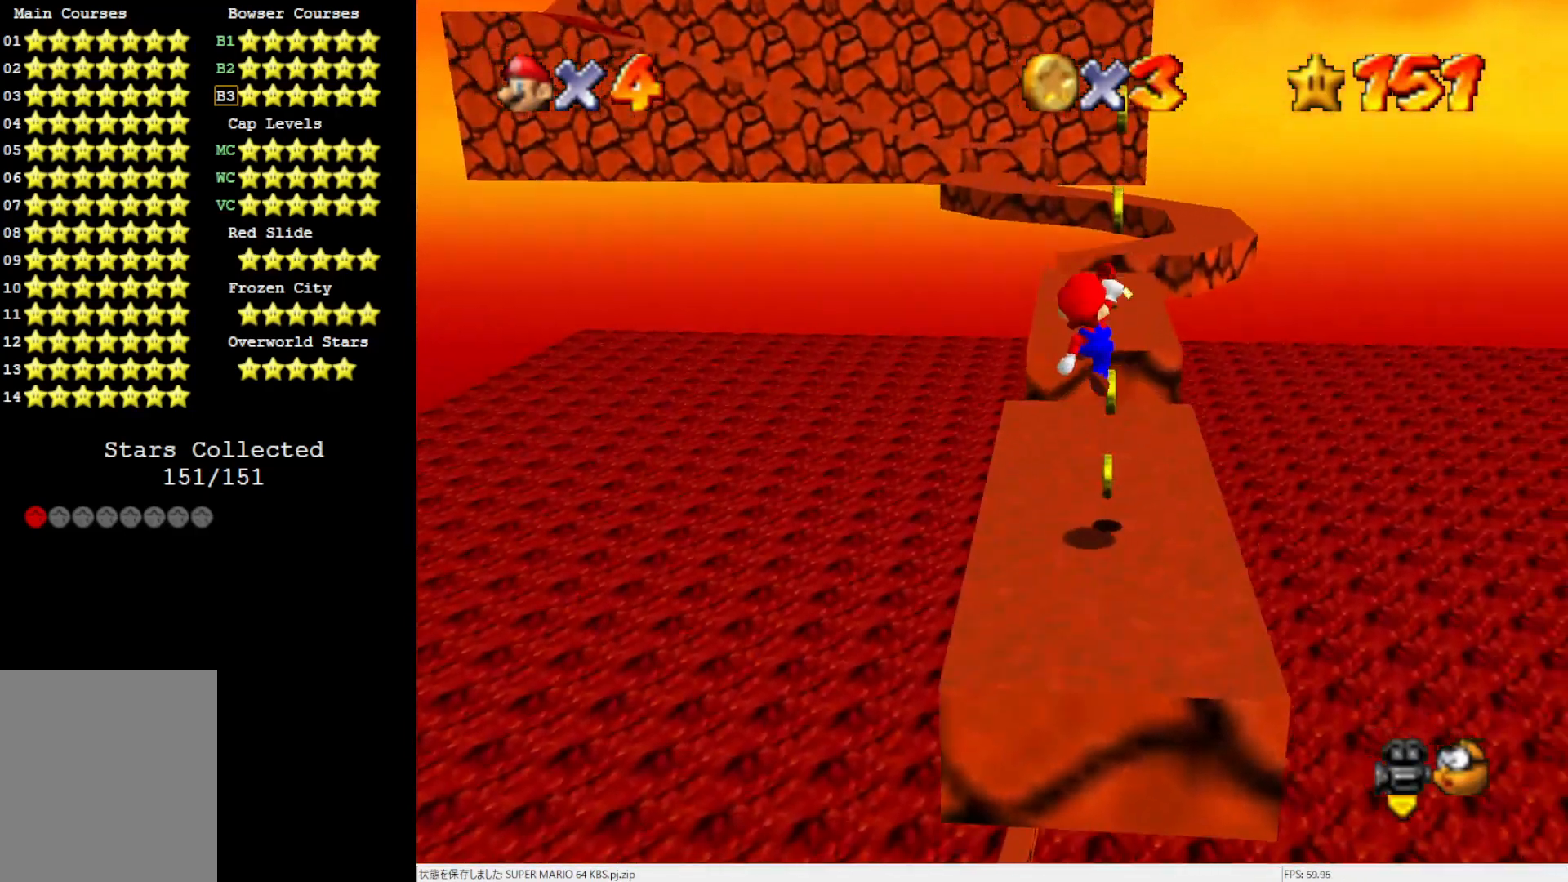
{"buttons": [], "left_stick": "up", "events": [[67, "left_stick", "up-left"], [233, "left_stick", "up"]]}
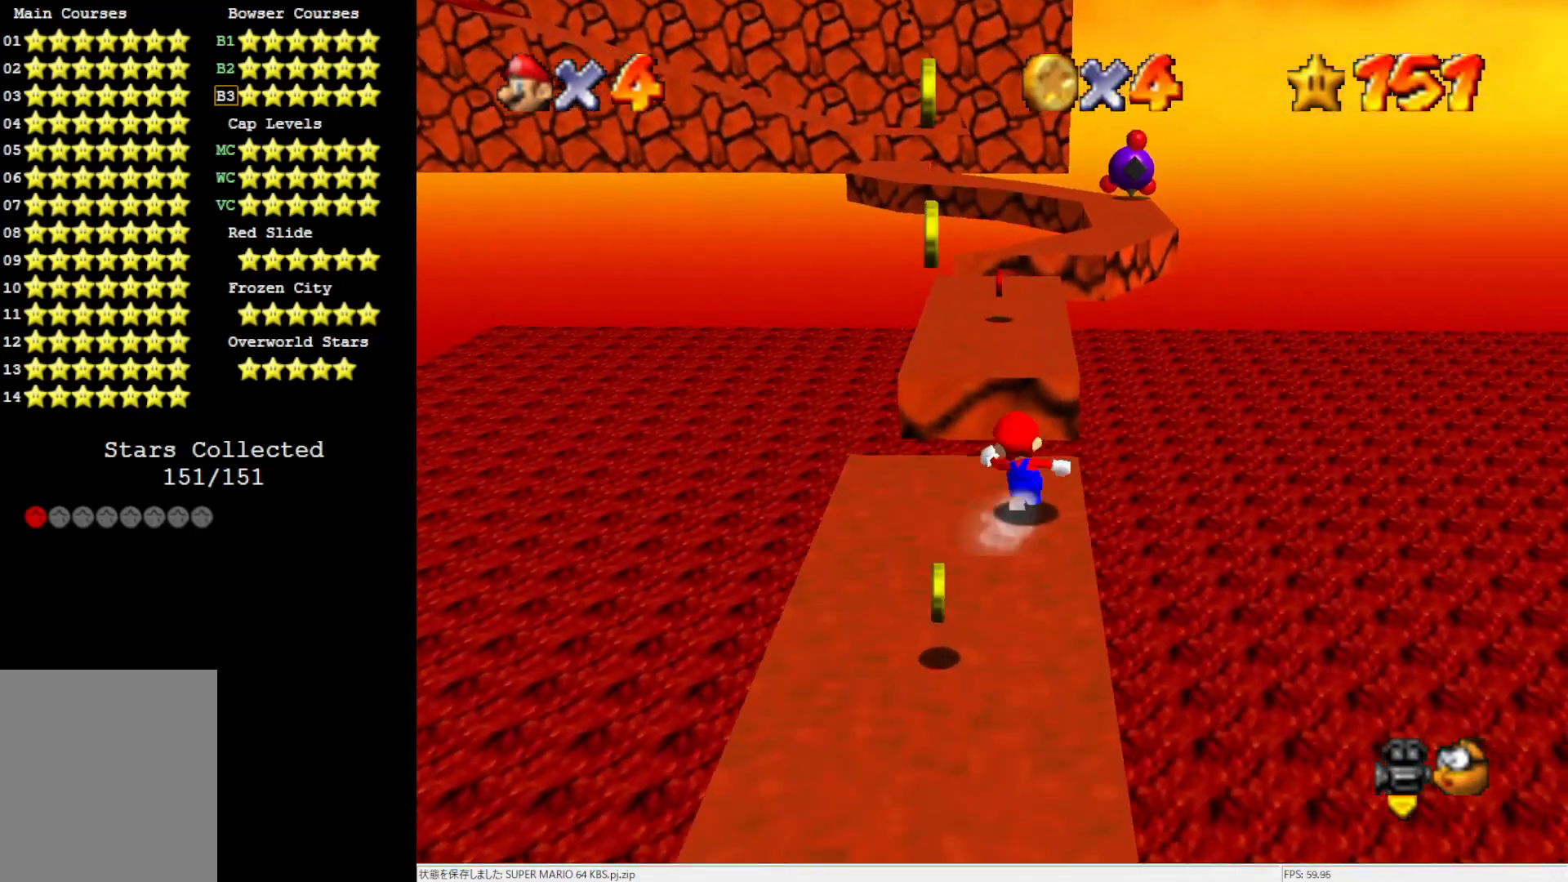
{"buttons": ["Z"], "left_stick": "center", "events": [[100, "Z", "down"], [117, "A", "down"], [233, "A", "up"], [500, "left_stick", "center"]]}
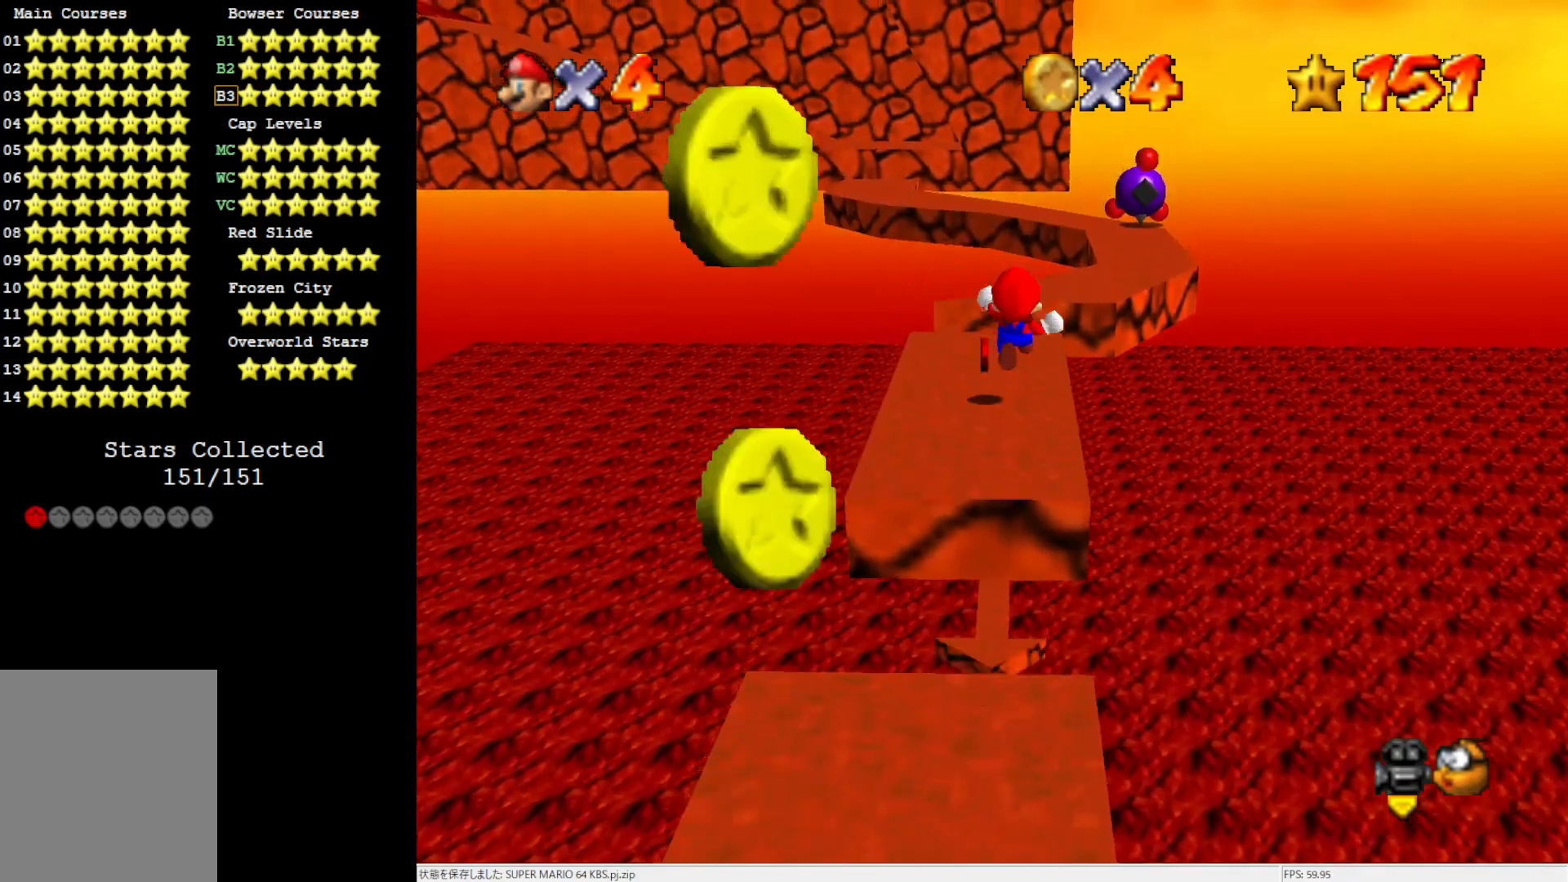
{"buttons": ["Z"], "left_stick": "down-right", "events": [[83, "left_stick", "down"], [250, "left_stick", "down-right"]]}
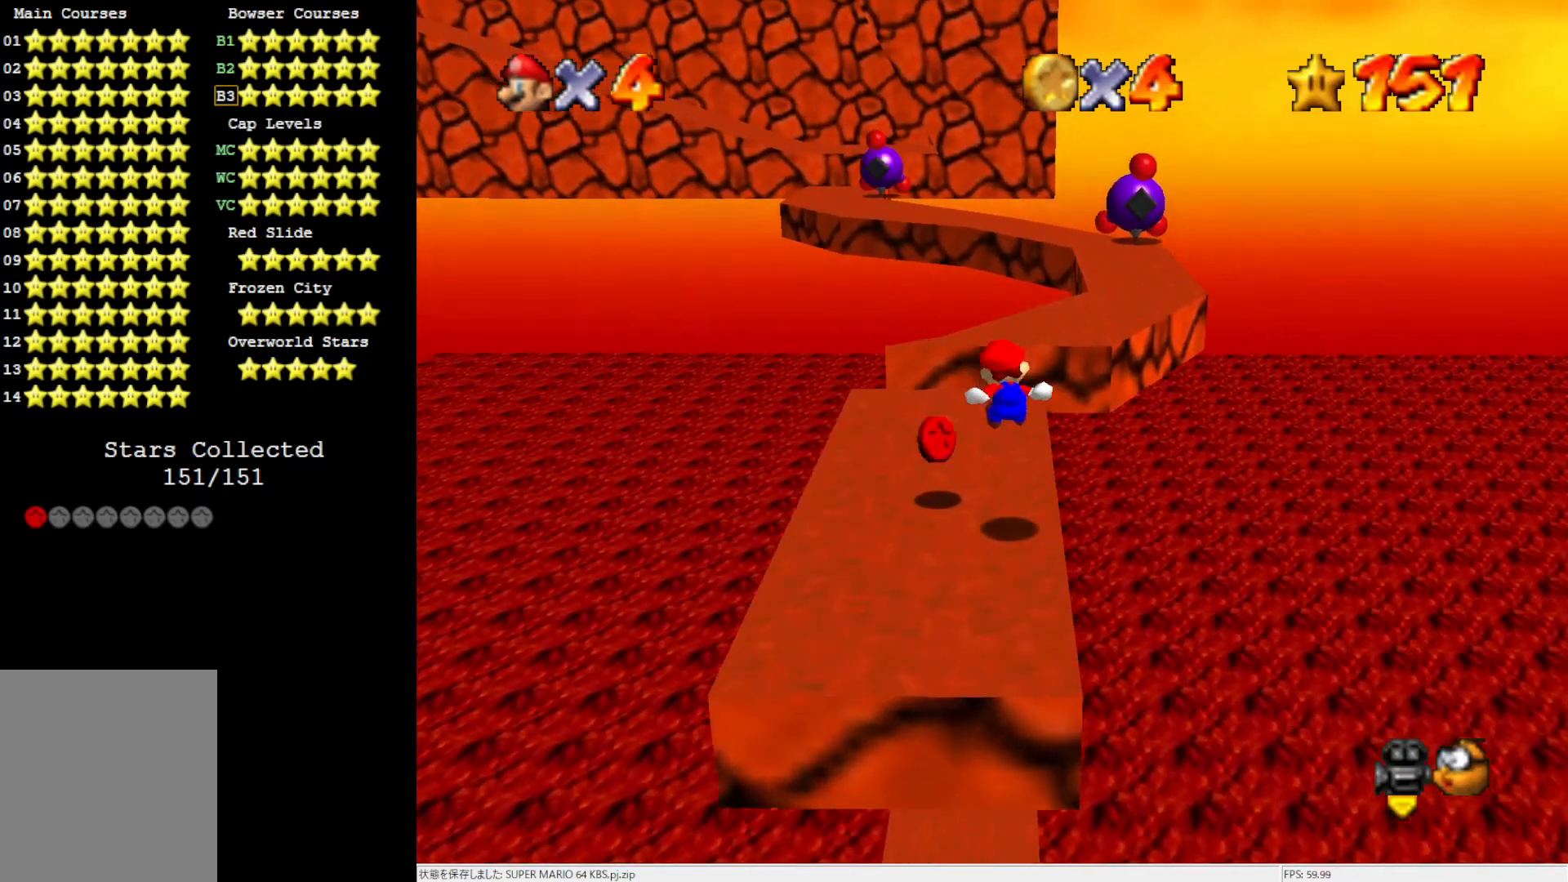
{"buttons": ["Z"], "left_stick": "right", "events": [[150, "left_stick", "right"], [183, "A", "down"], [267, "A", "up"], [333, "A", "down"], [433, "A", "up"]]}
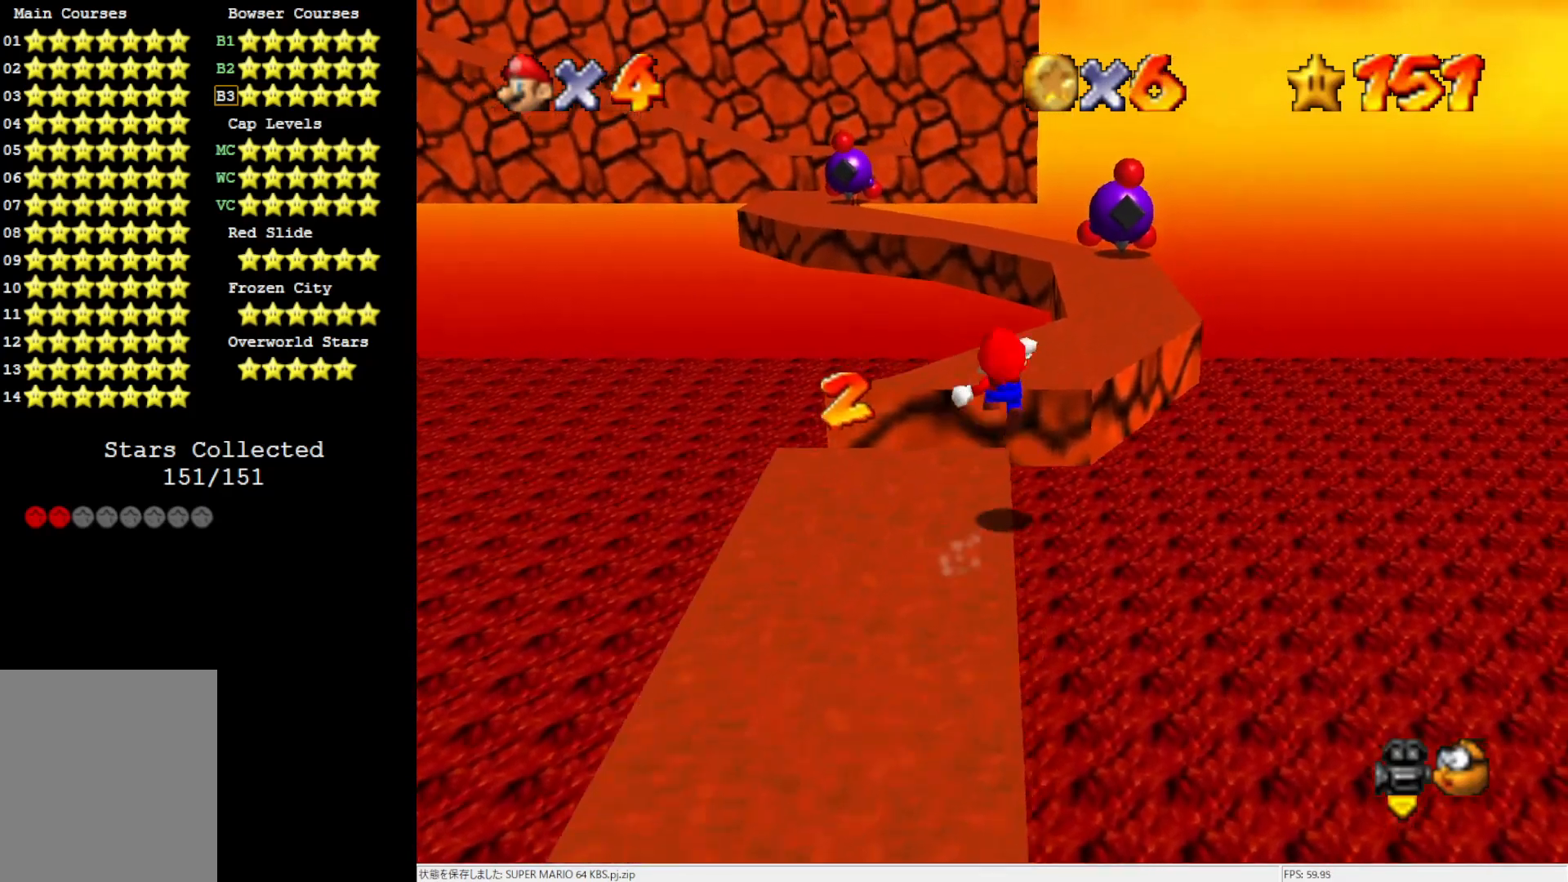
{"buttons": ["Z"], "left_stick": "up", "events": [[33, "left_stick", "center"], [183, "left_stick", "down-right"], [383, "left_stick", "center"], [500, "left_stick", "up"]]}
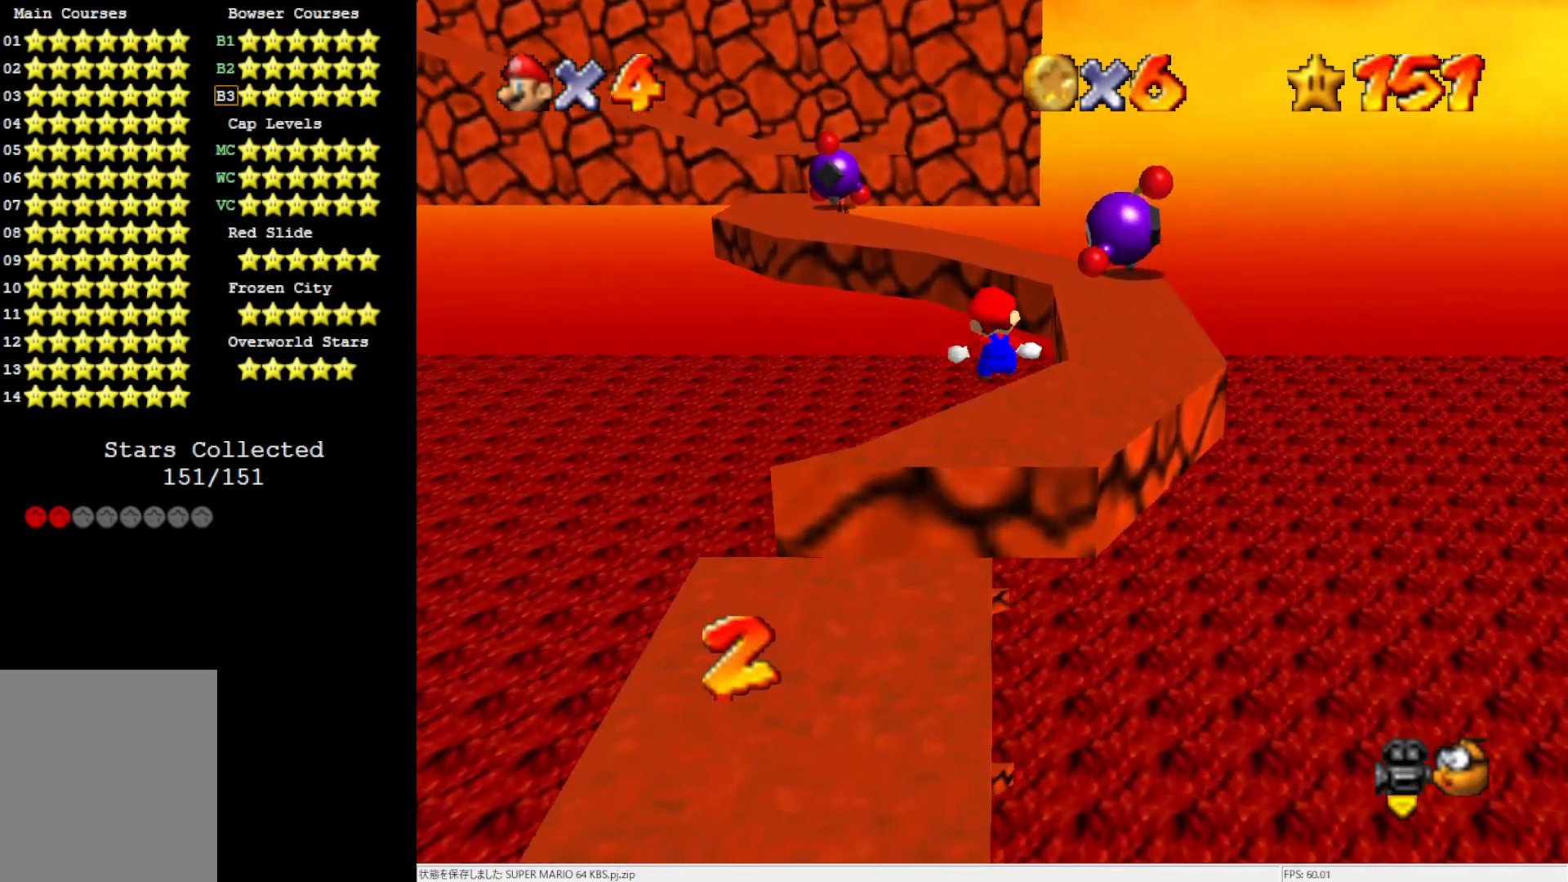
{"buttons": ["Z"], "left_stick": "up-left", "events": [[383, "left_stick", "up-left"], [433, "A", "down"], [500, "A", "up"]]}
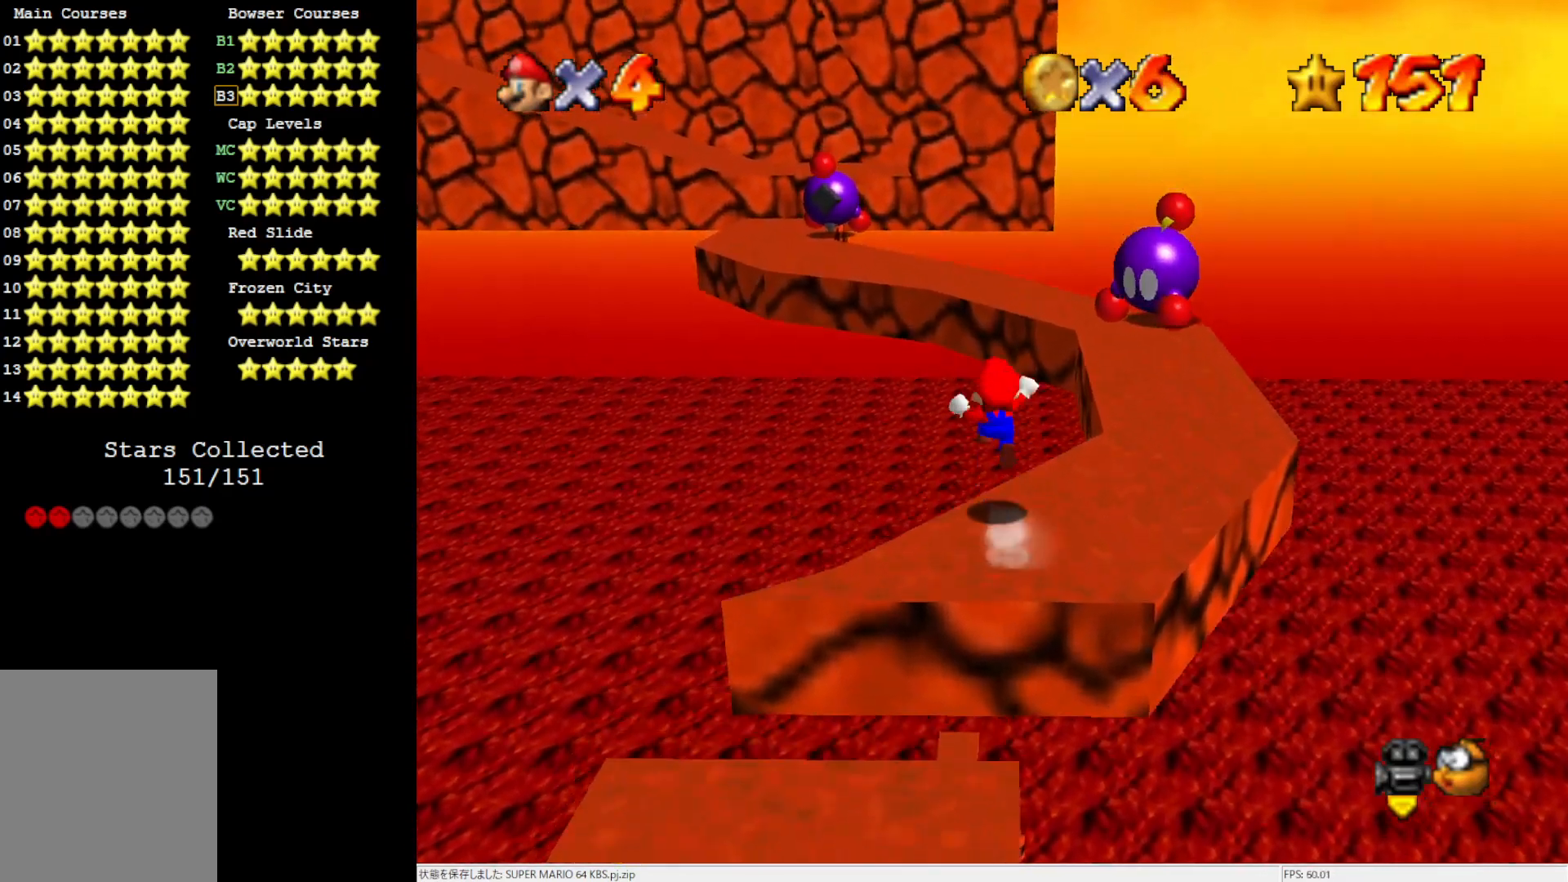
{"buttons": [], "left_stick": "up-right", "events": [[67, "A", "down"], [100, "left_stick", "up"], [183, "A", "up"], [333, "left_stick", "up-right"], [383, "Z", "up"]]}
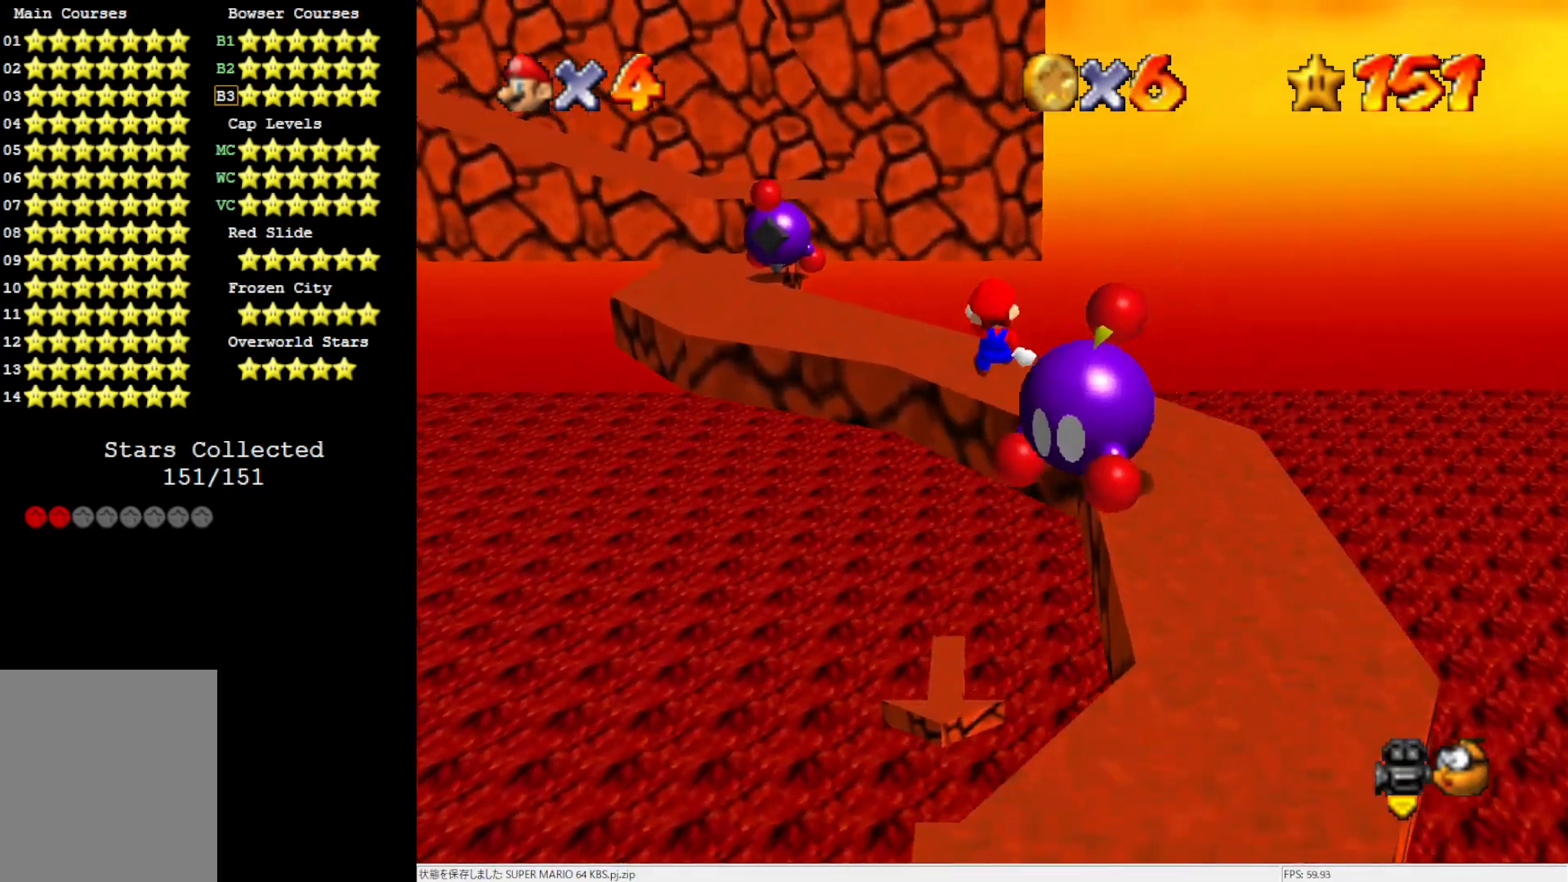
{"buttons": [], "left_stick": "up-left", "events": [[200, "left_stick", "center"], [383, "C_RIGHT", "down"], [467, "left_stick", "up-left"], [500, "C_RIGHT", "up"]]}
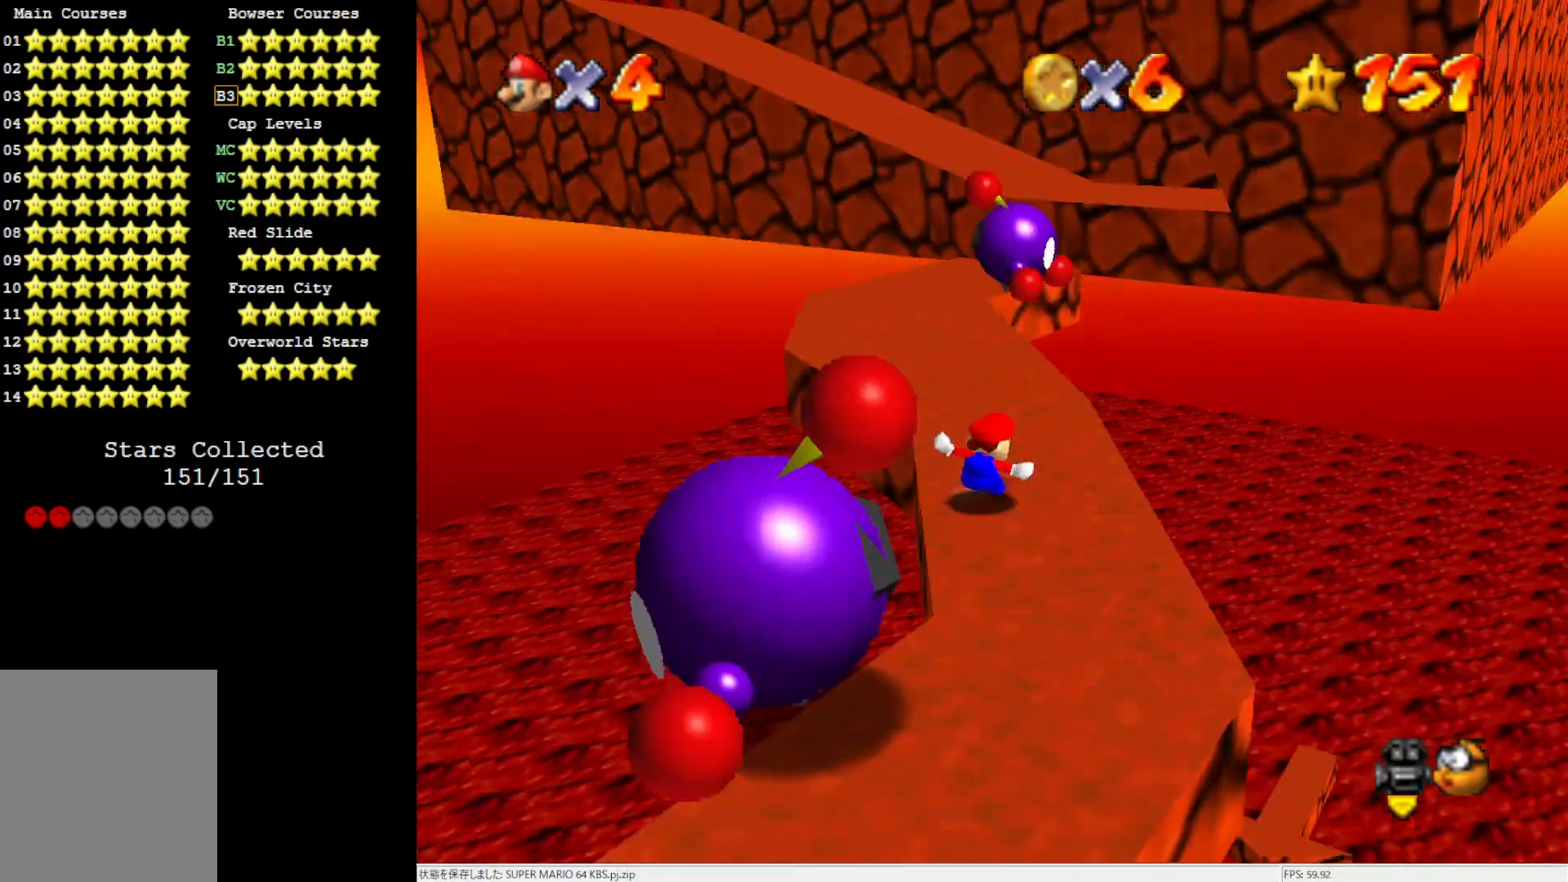
{"buttons": [], "left_stick": "up-left", "events": []}
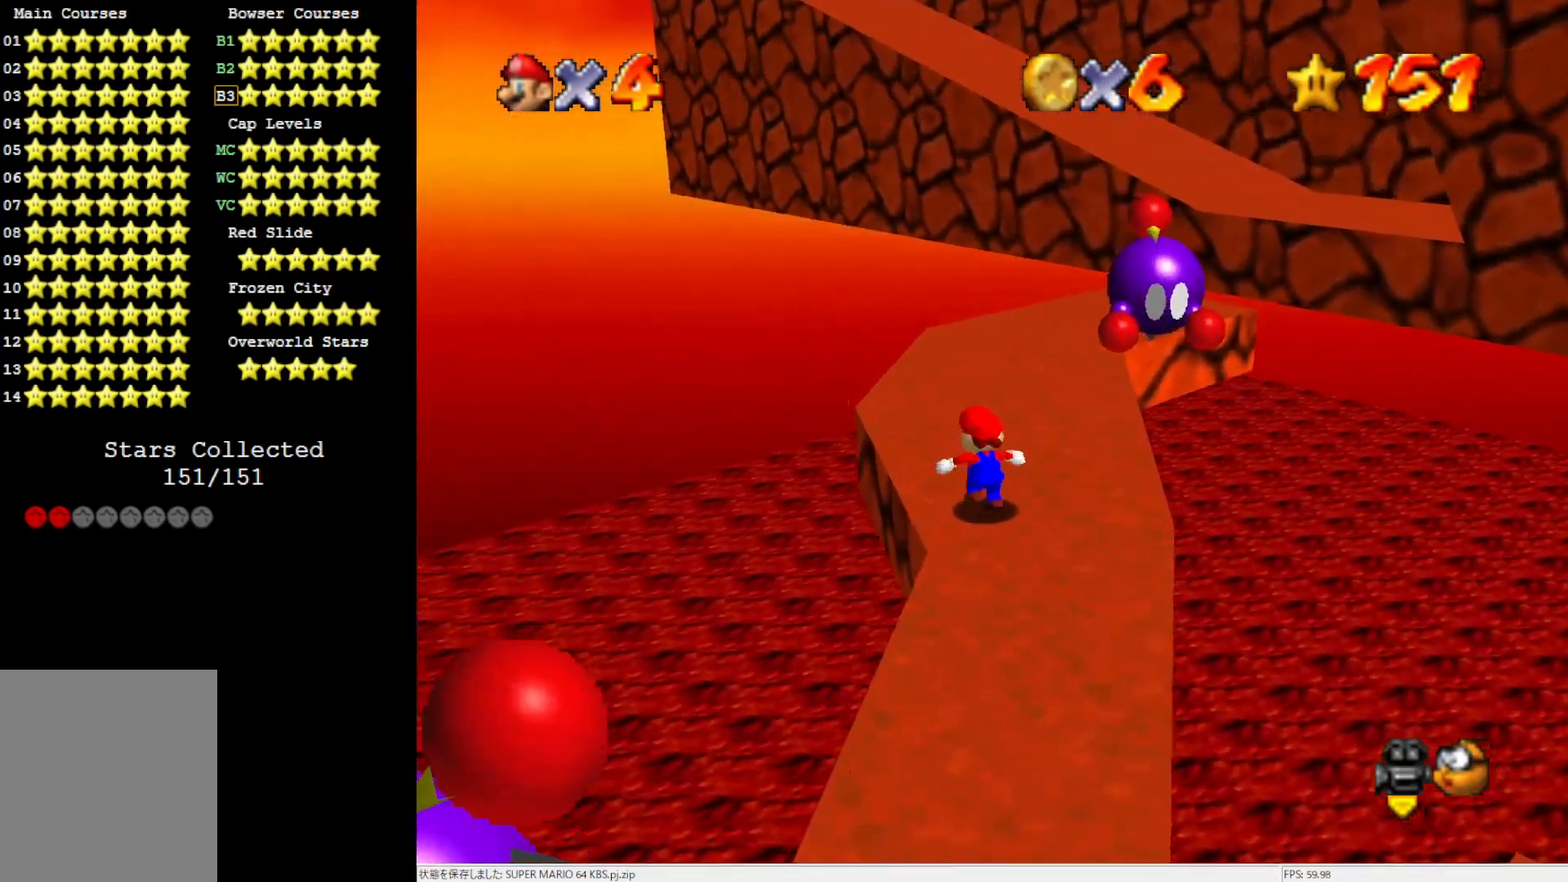
{"buttons": [], "left_stick": "up", "events": [[200, "left_stick", "up"]]}
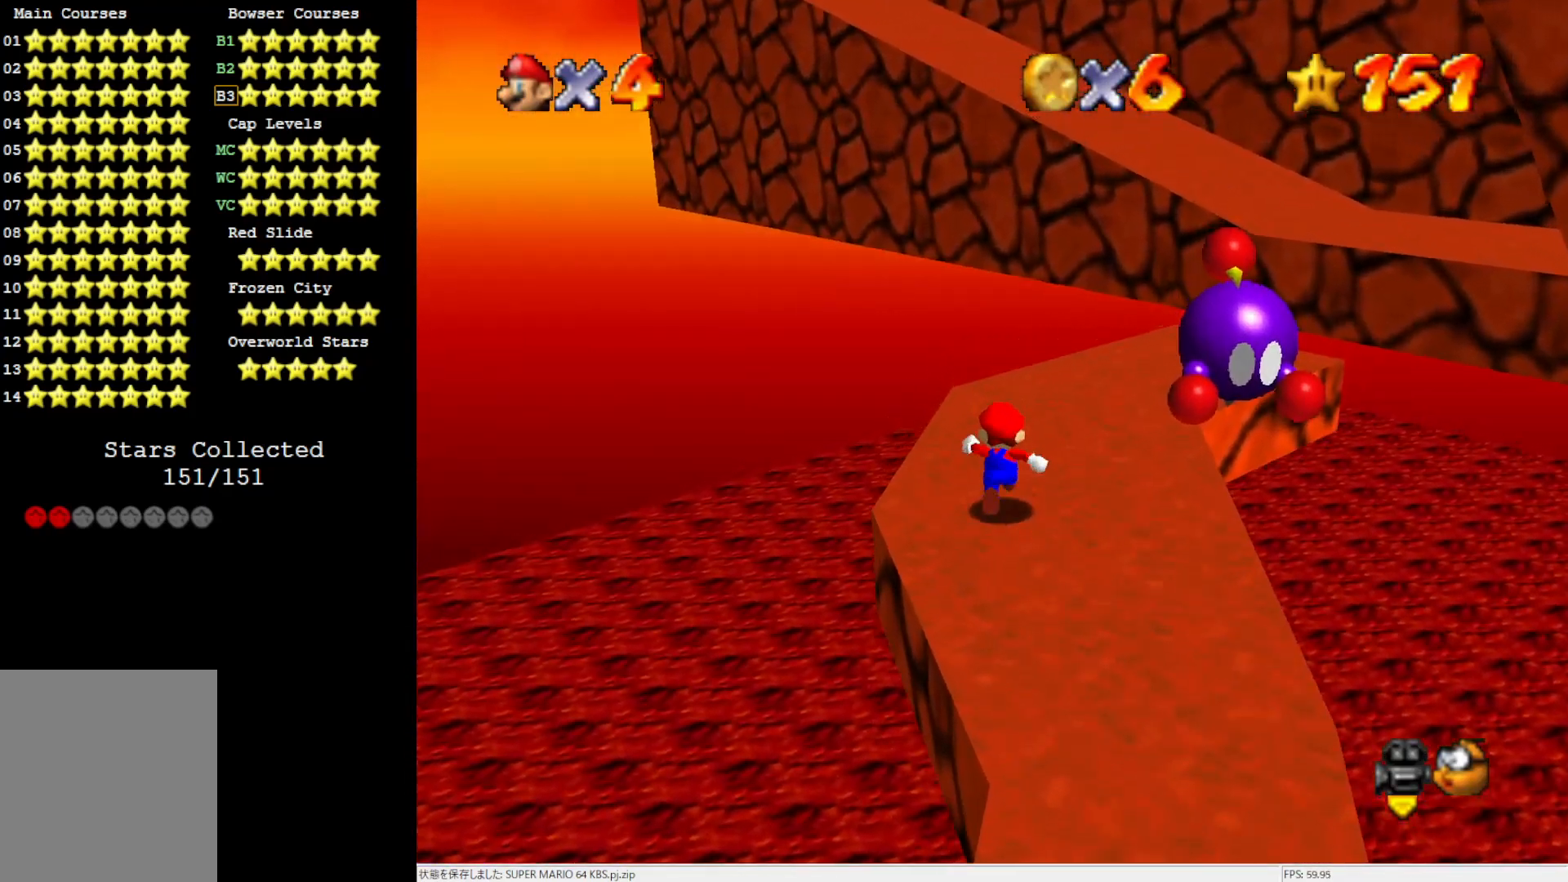
{"buttons": [], "left_stick": "up", "events": []}
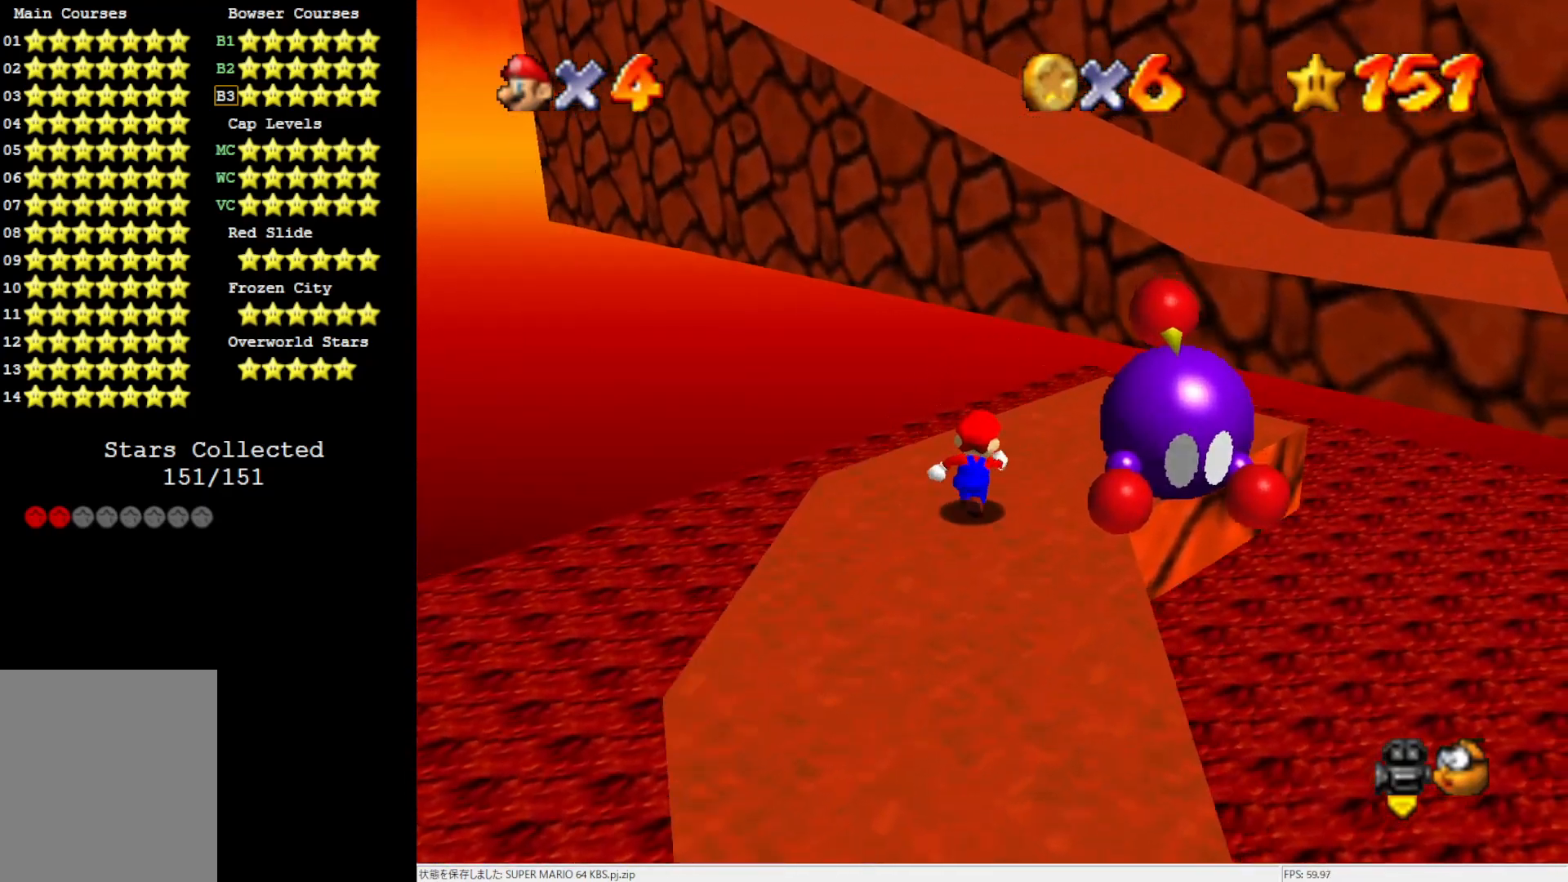
{"buttons": ["A"], "left_stick": "up-right", "events": [[267, "Z", "down"], [333, "A", "down"], [333, "left_stick", "up-right"], [467, "Z", "up"]]}
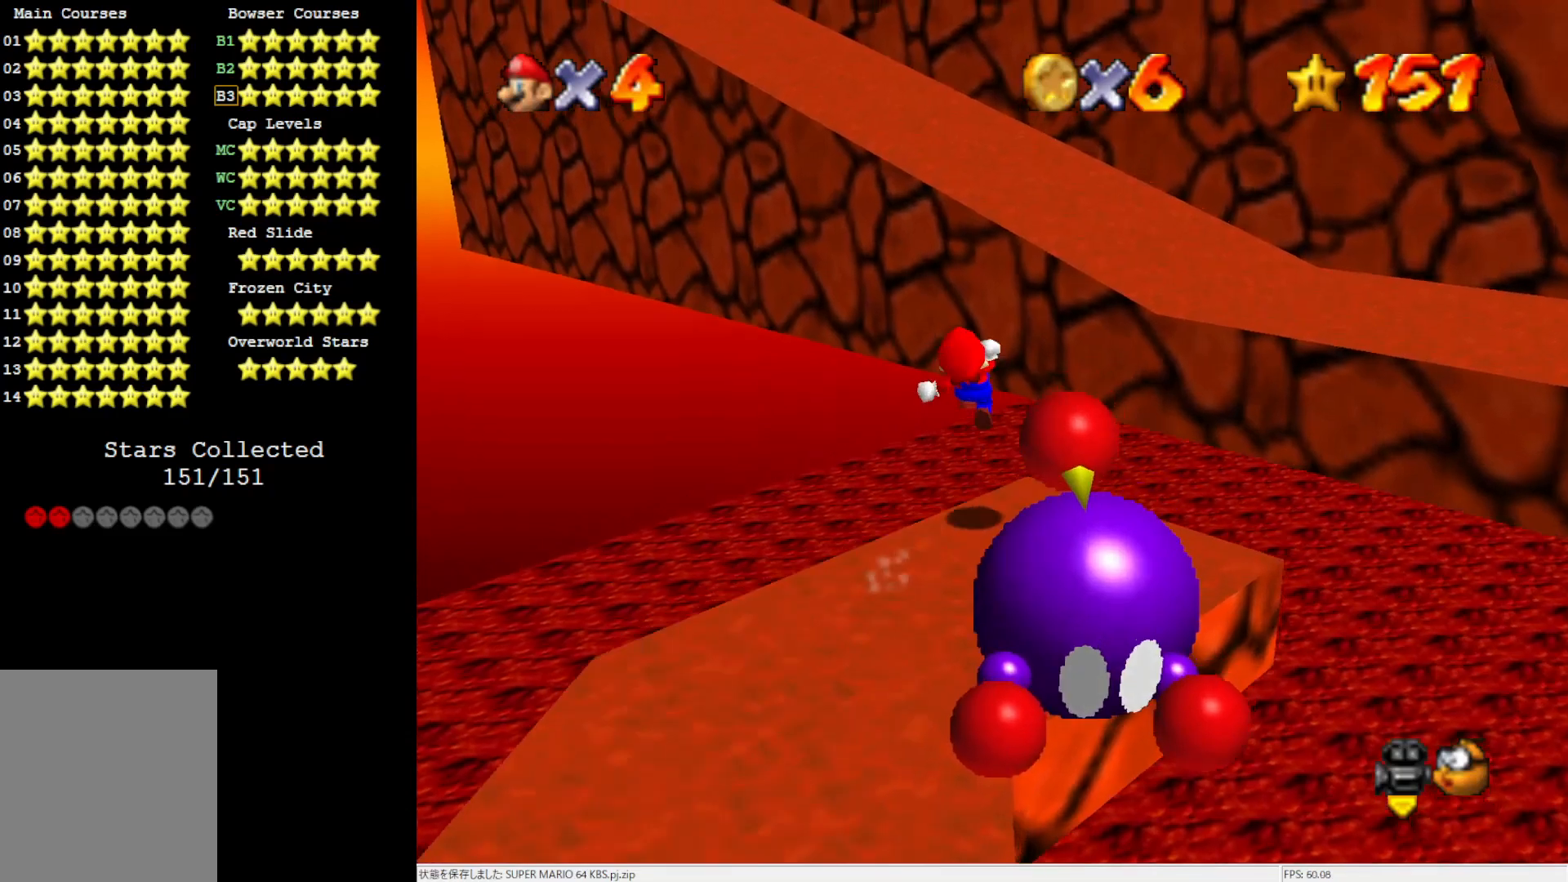
{"buttons": ["A"], "left_stick": "up-right", "events": []}
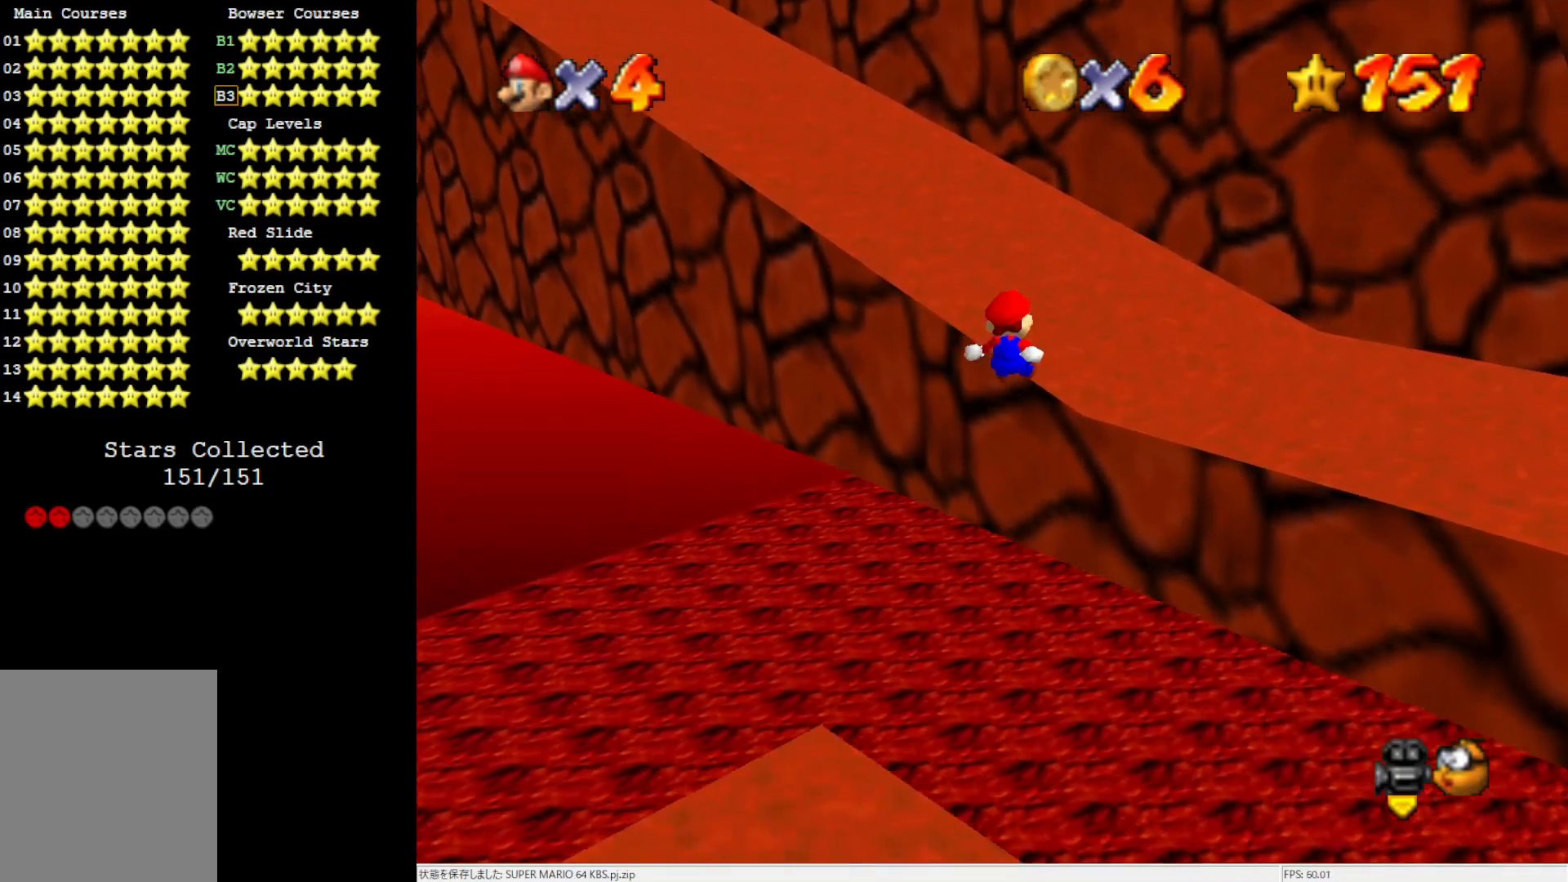
{"buttons": [], "left_stick": "up-left", "events": [[117, "A", "up"], [383, "left_stick", "up-left"]]}
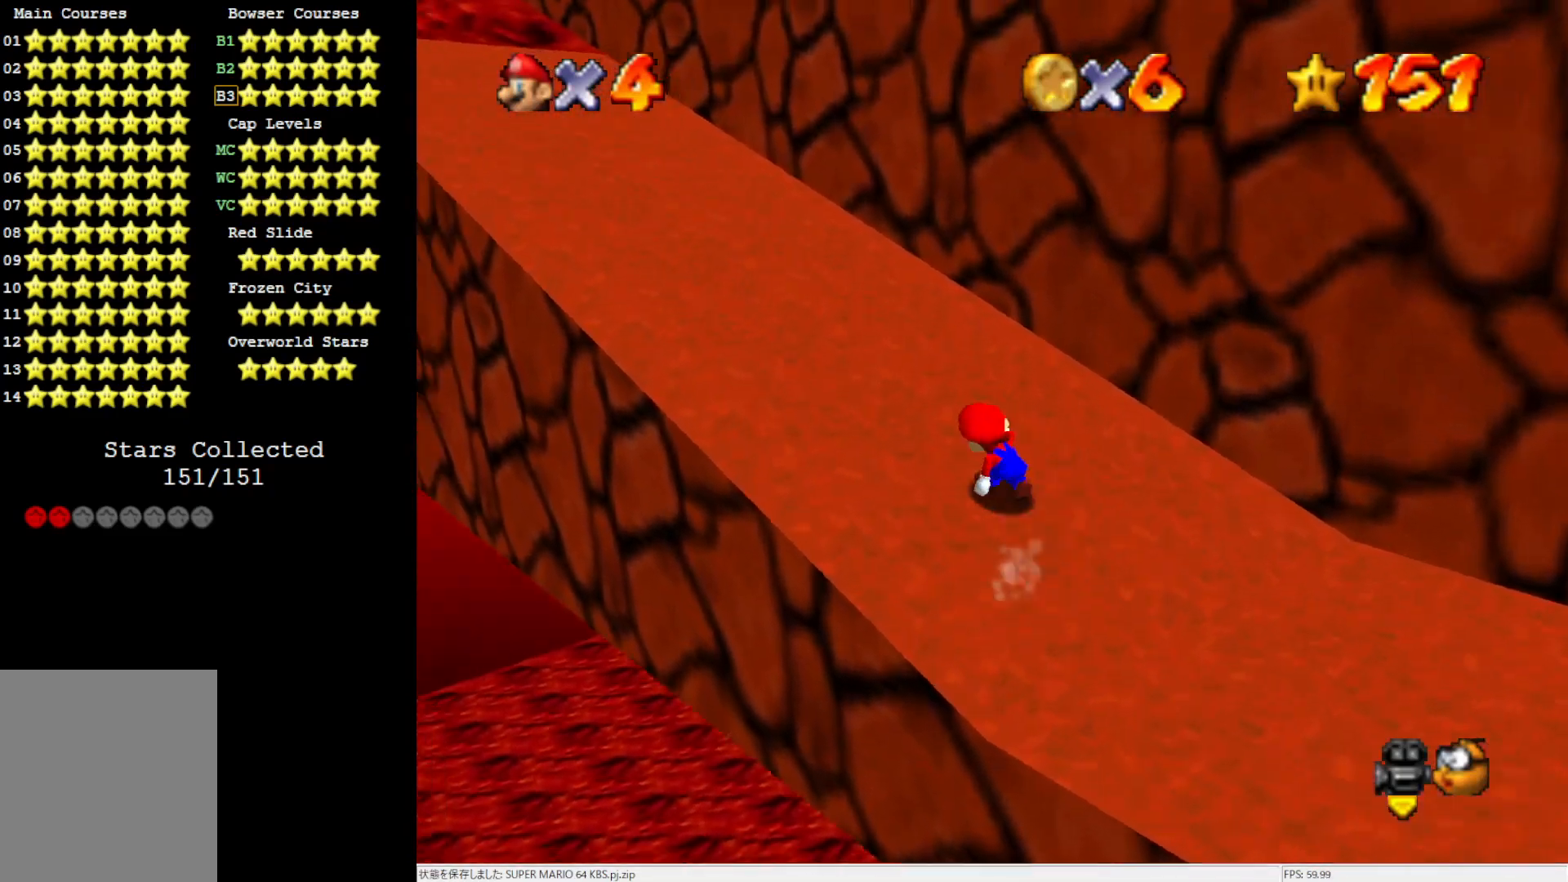
{"buttons": [], "left_stick": "up-left", "events": [[133, "A", "down"], [233, "B", "down"], [383, "A", "up"], [383, "B", "up"]]}
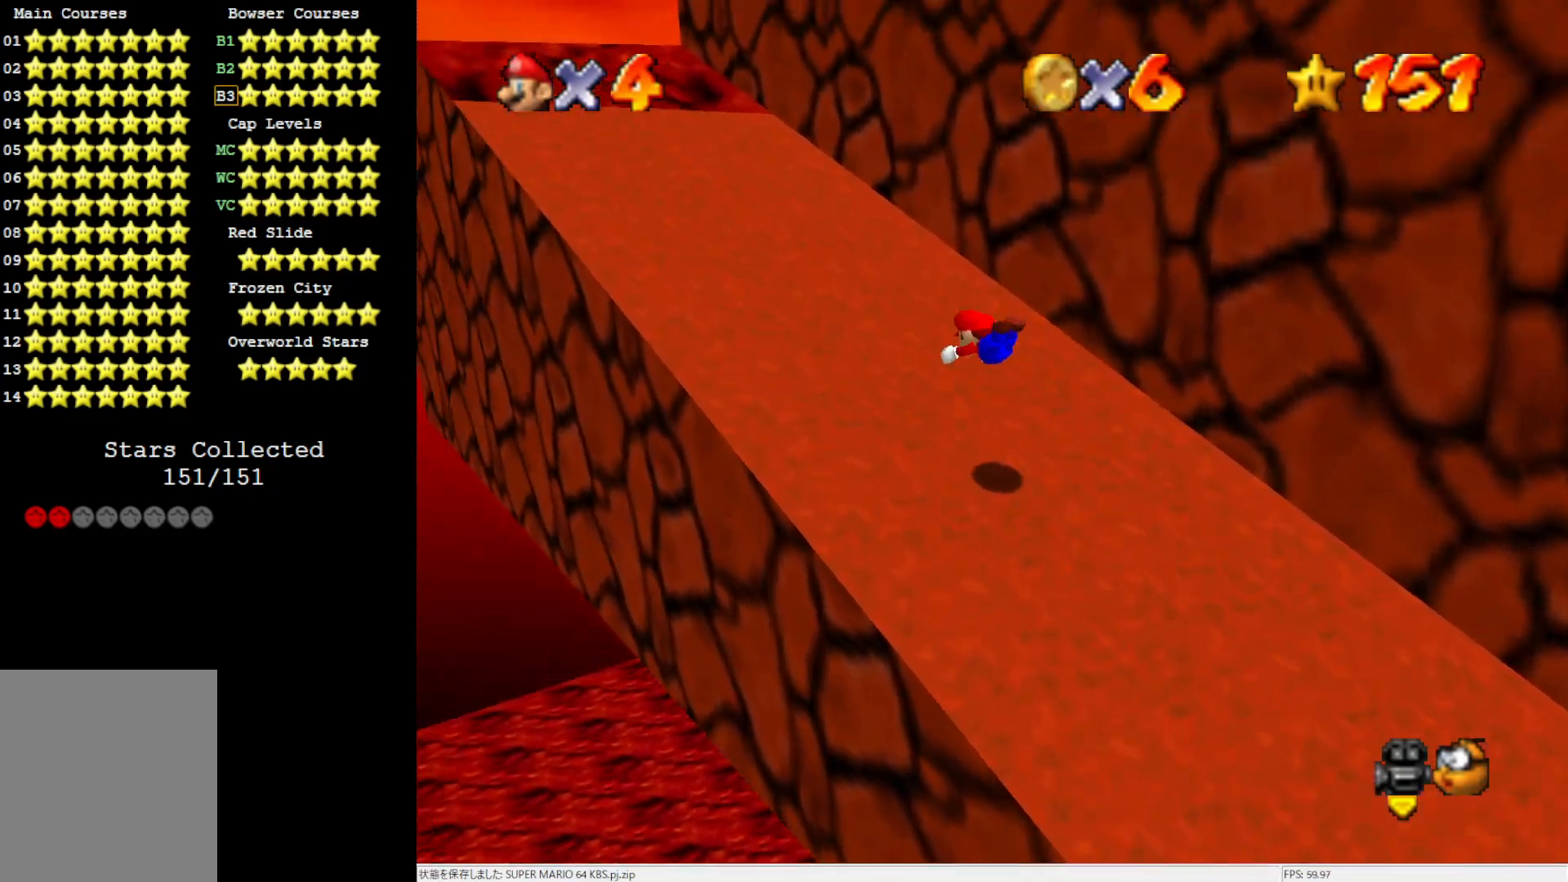
{"buttons": [], "left_stick": "up-left", "events": [[300, "A", "down"], [350, "A", "up"]]}
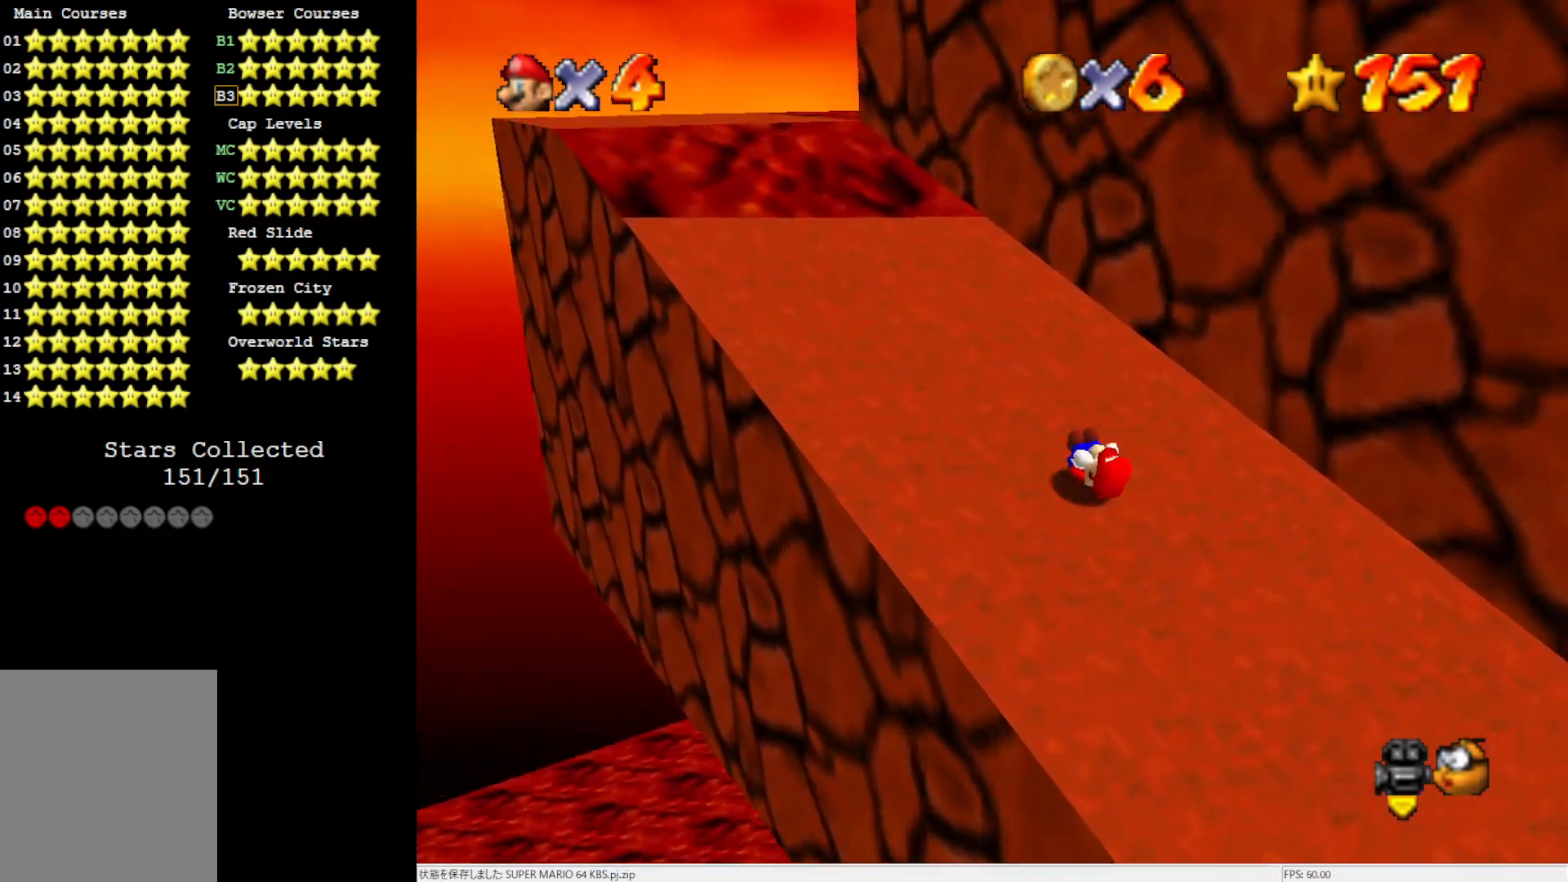
{"buttons": [], "left_stick": "up-left", "events": [[333, "A", "down"], [433, "A", "up"]]}
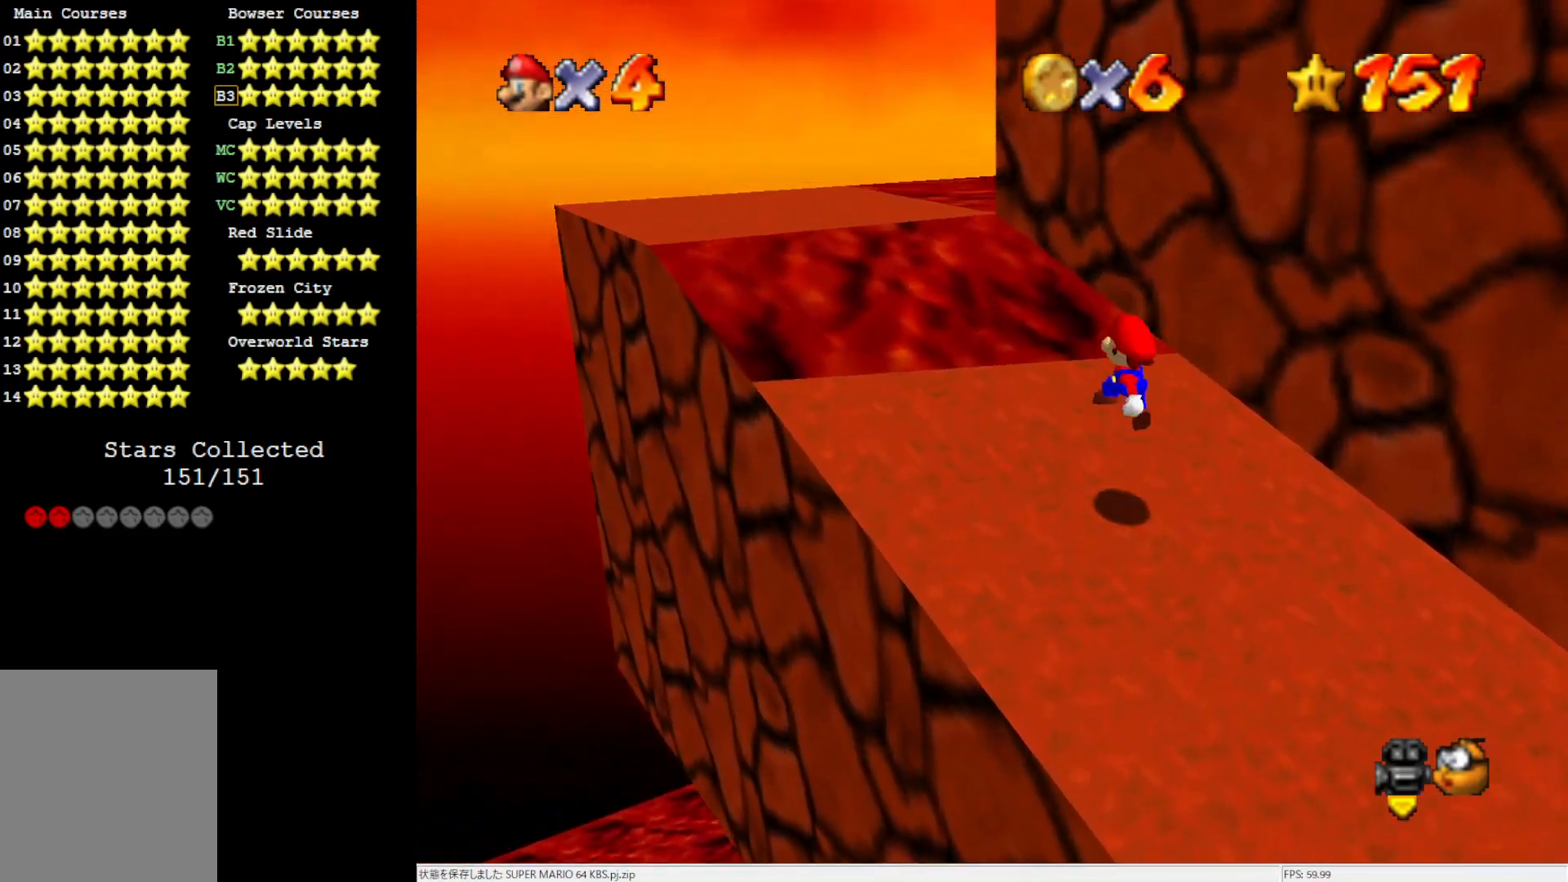
{"buttons": ["A"], "left_stick": "up-left", "events": [[300, "A", "down"]]}
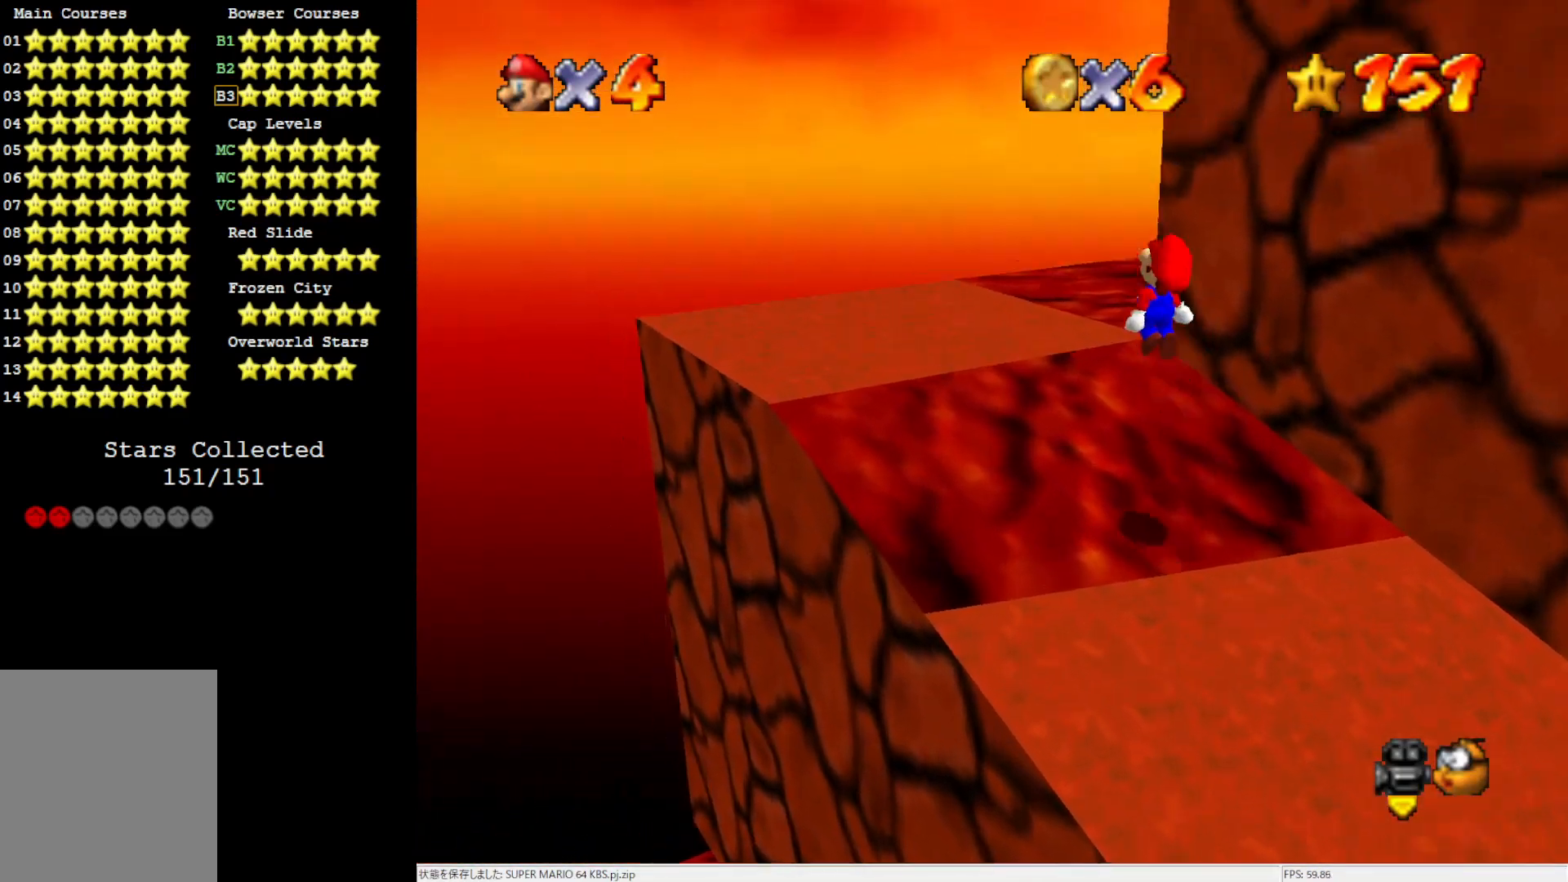
{"buttons": ["C_LEFT"], "left_stick": "down-left", "events": [[100, "left_stick", "left"], [167, "A", "up"], [200, "left_stick", "down-left"], [367, "C_LEFT", "down"]]}
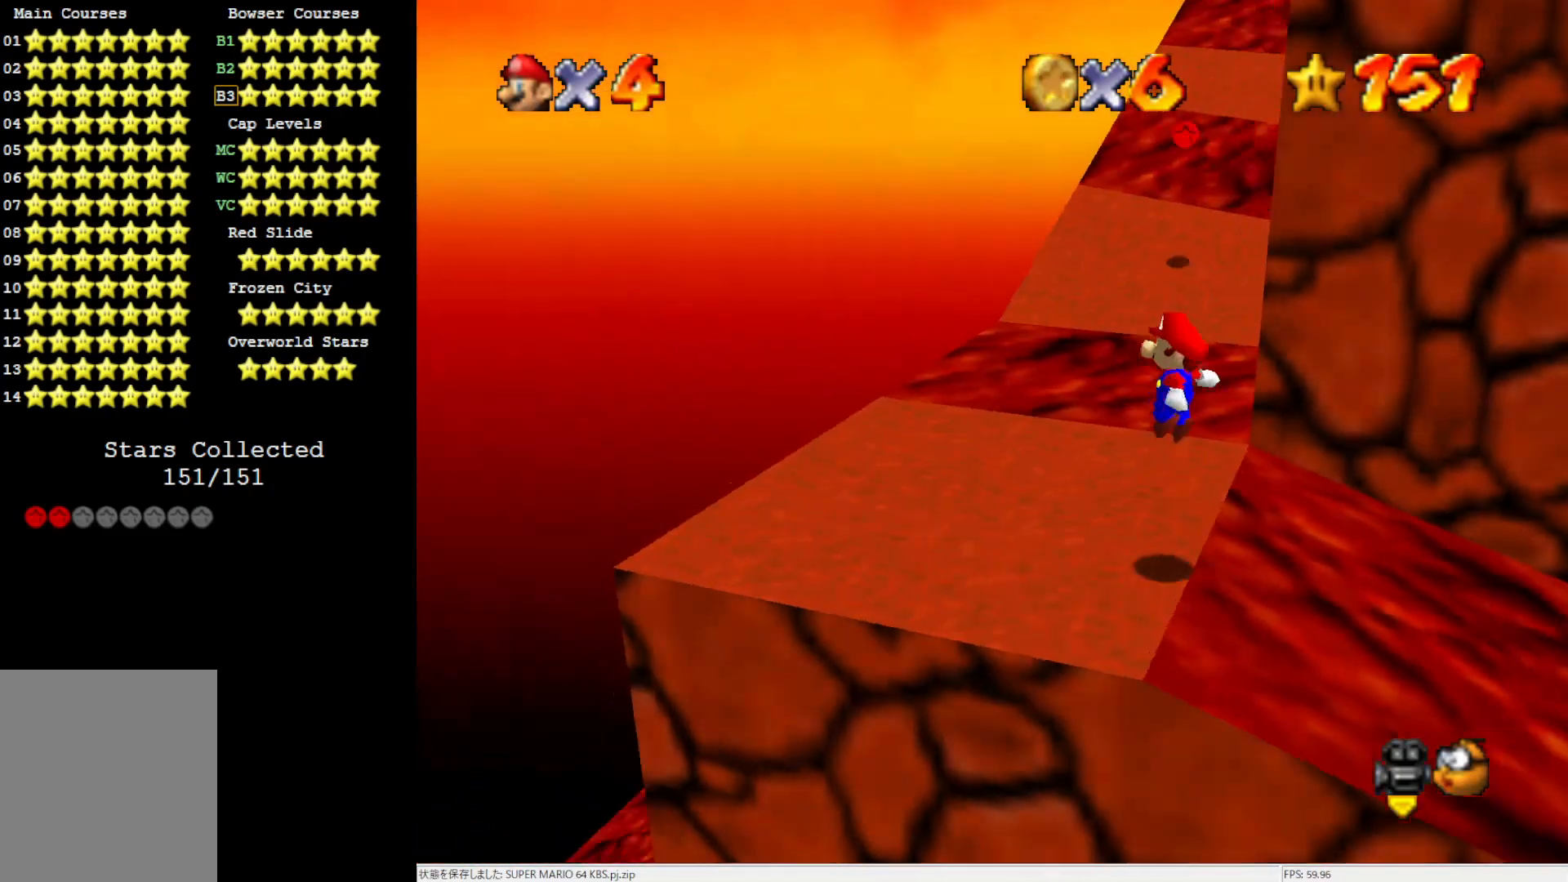
{"buttons": [], "left_stick": "up", "events": [[67, "C_LEFT", "up"], [67, "left_stick", "left"], [400, "left_stick", "up-left"], [500, "left_stick", "up"]]}
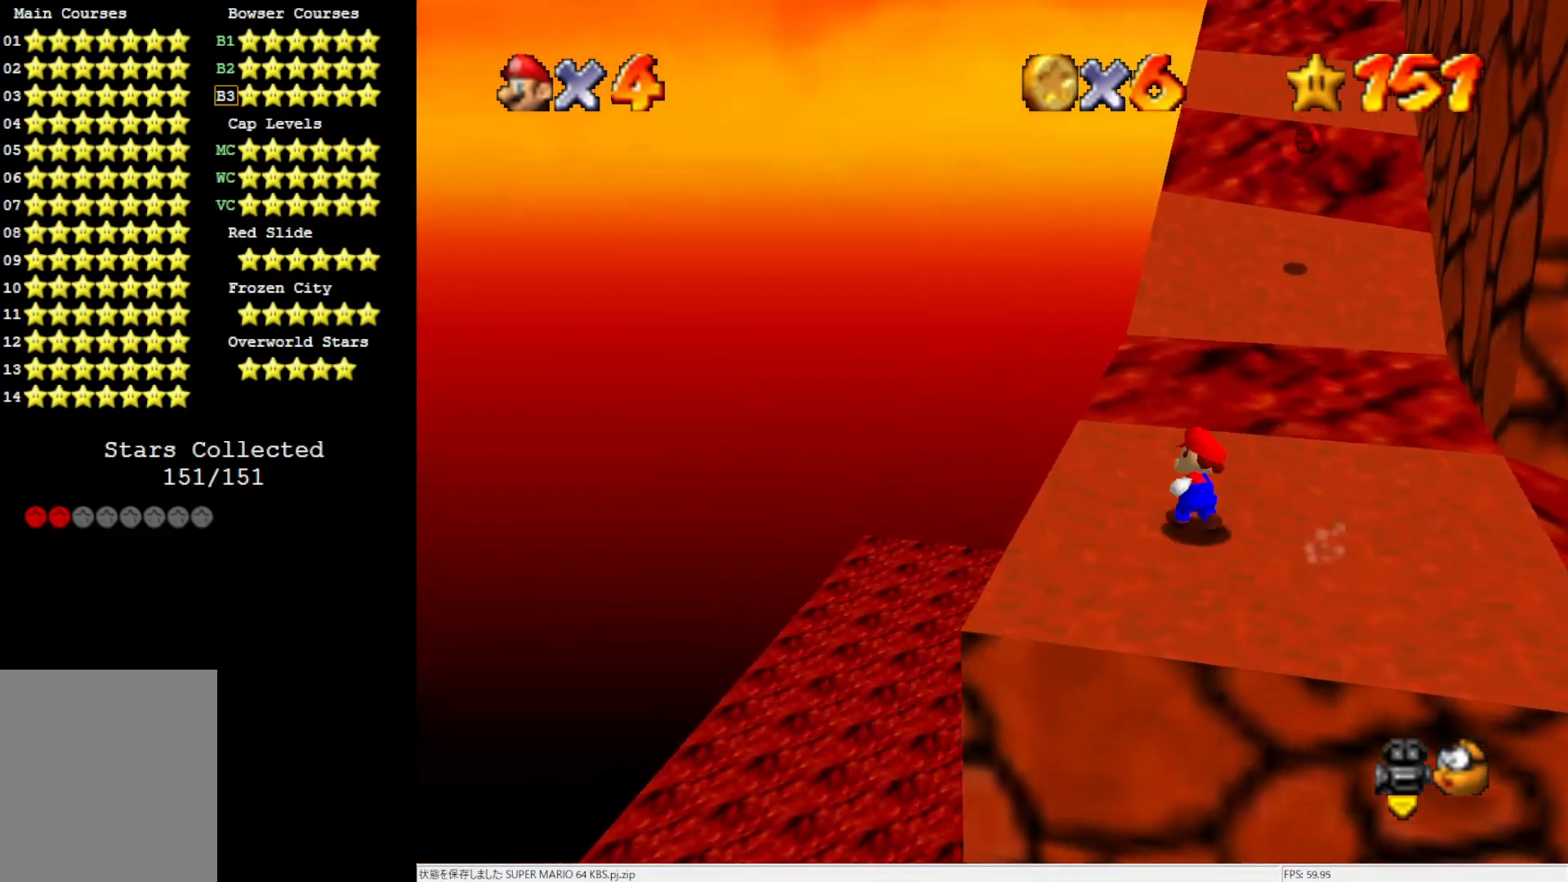
{"buttons": ["A"], "left_stick": "up", "events": [[267, "A", "down"]]}